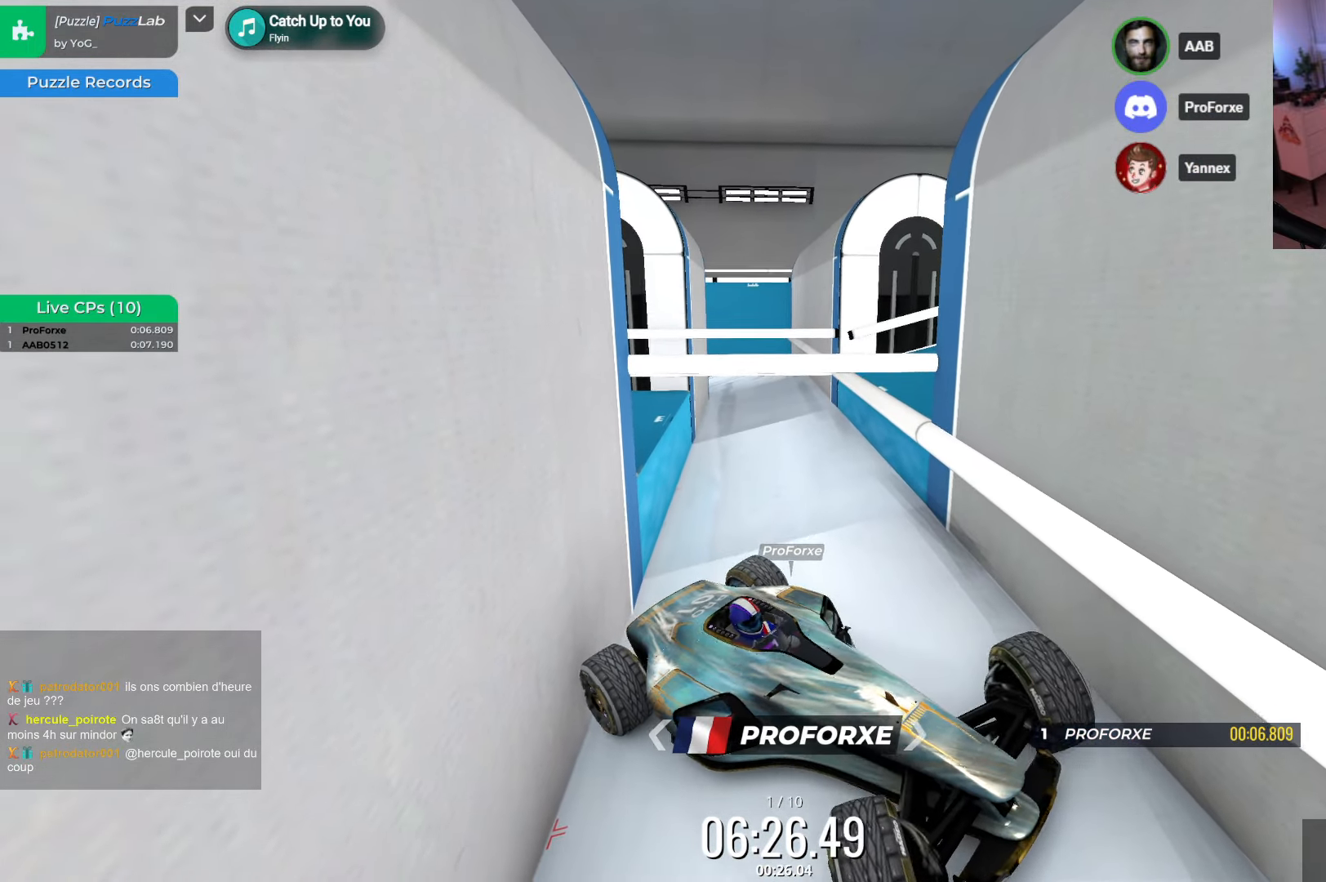
Gameplay with keyboard; each line is a JSON object with the keys held at the frame after it. "events" lists presses ("down") and releases ("up") of "down", "left", "right" and "up" between this image and that frame as [ms after this image, input, new state], when the widget could be followed in between. No other keys are recorded. Mouse input is not recorded.
{"keys": ["left"], "events": [[34, "right", "up"], [217, "left", "down"]]}
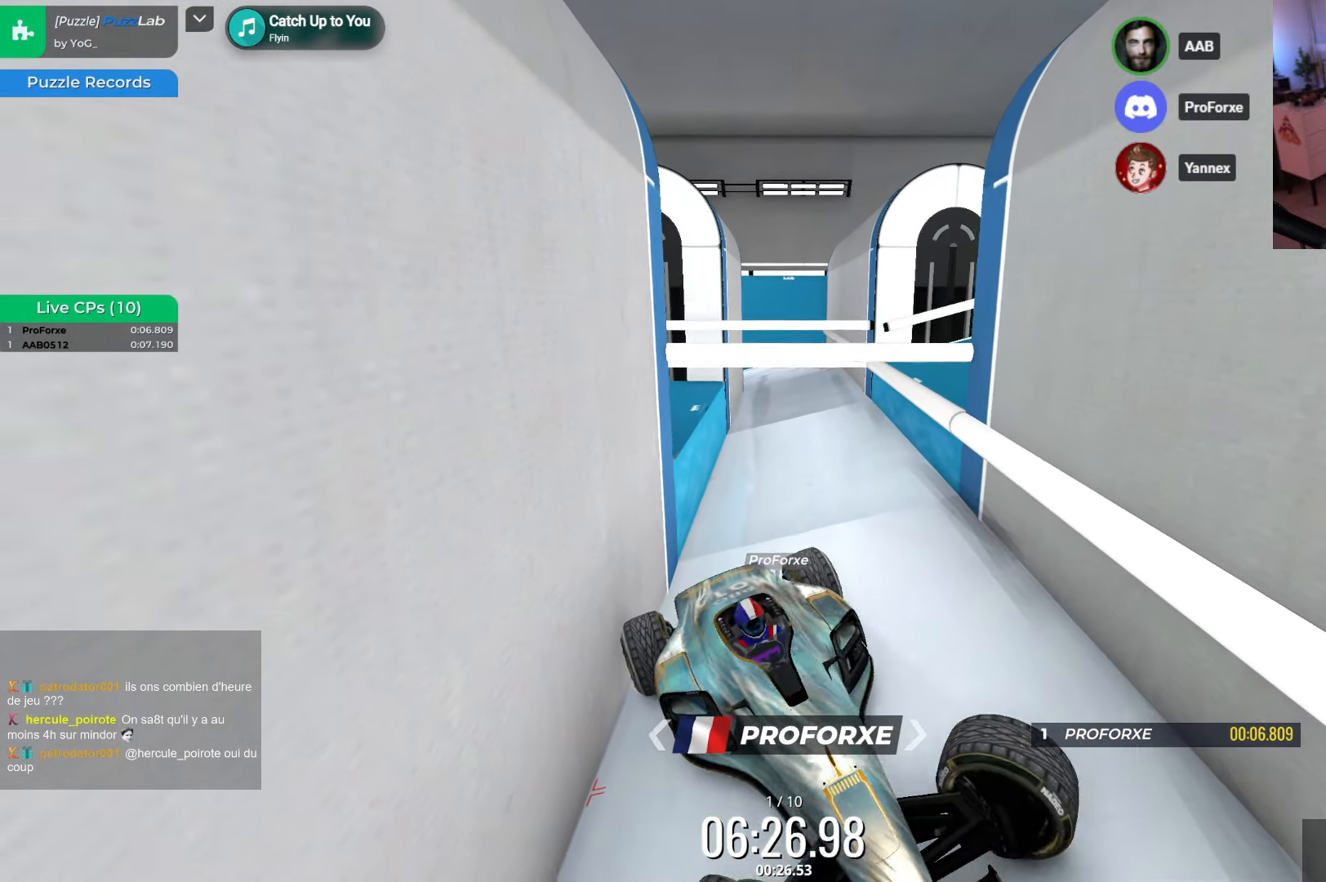
{"keys": [], "events": [[466, "left", "up"]]}
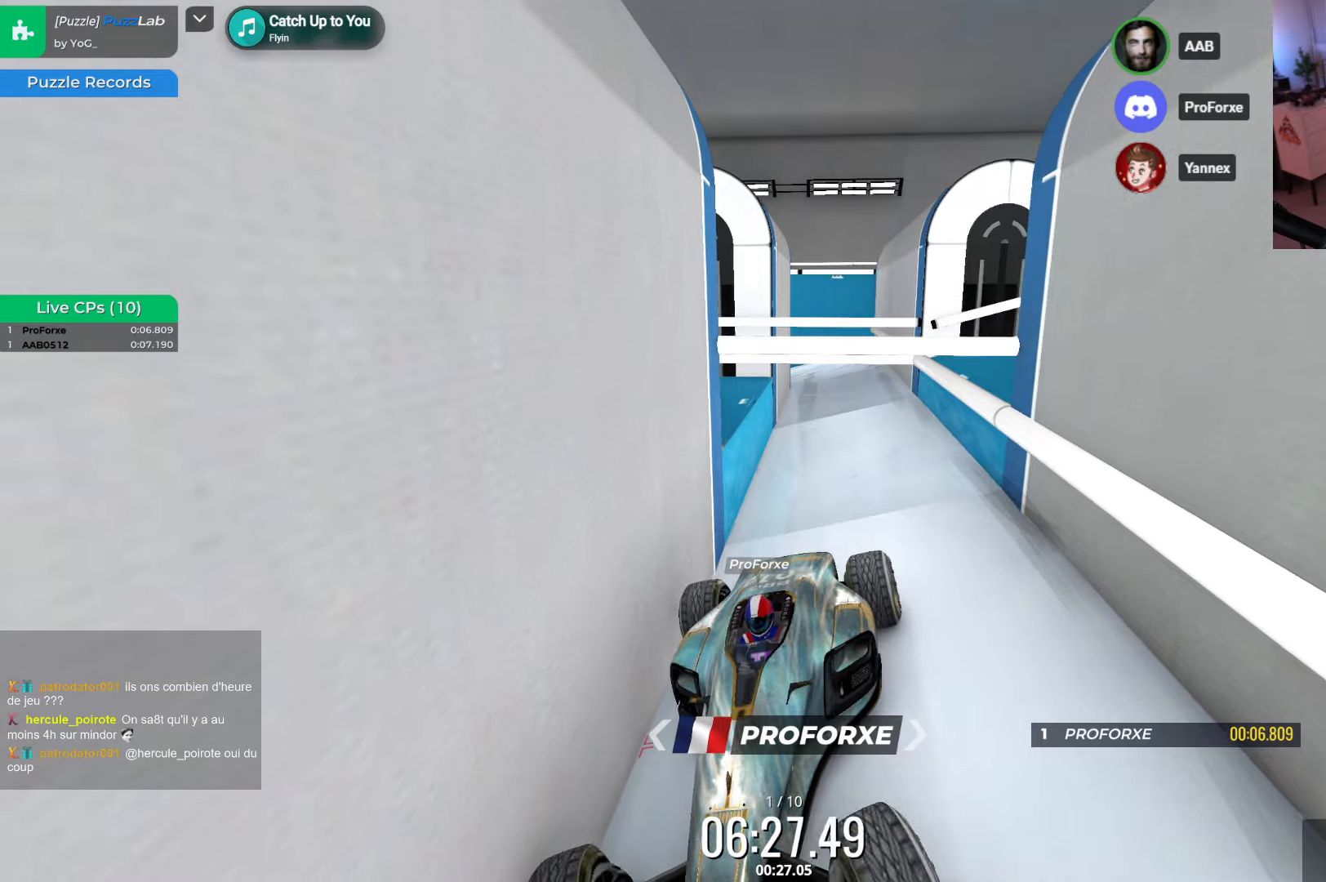
{"keys": ["left"], "events": [[266, "left", "down"]]}
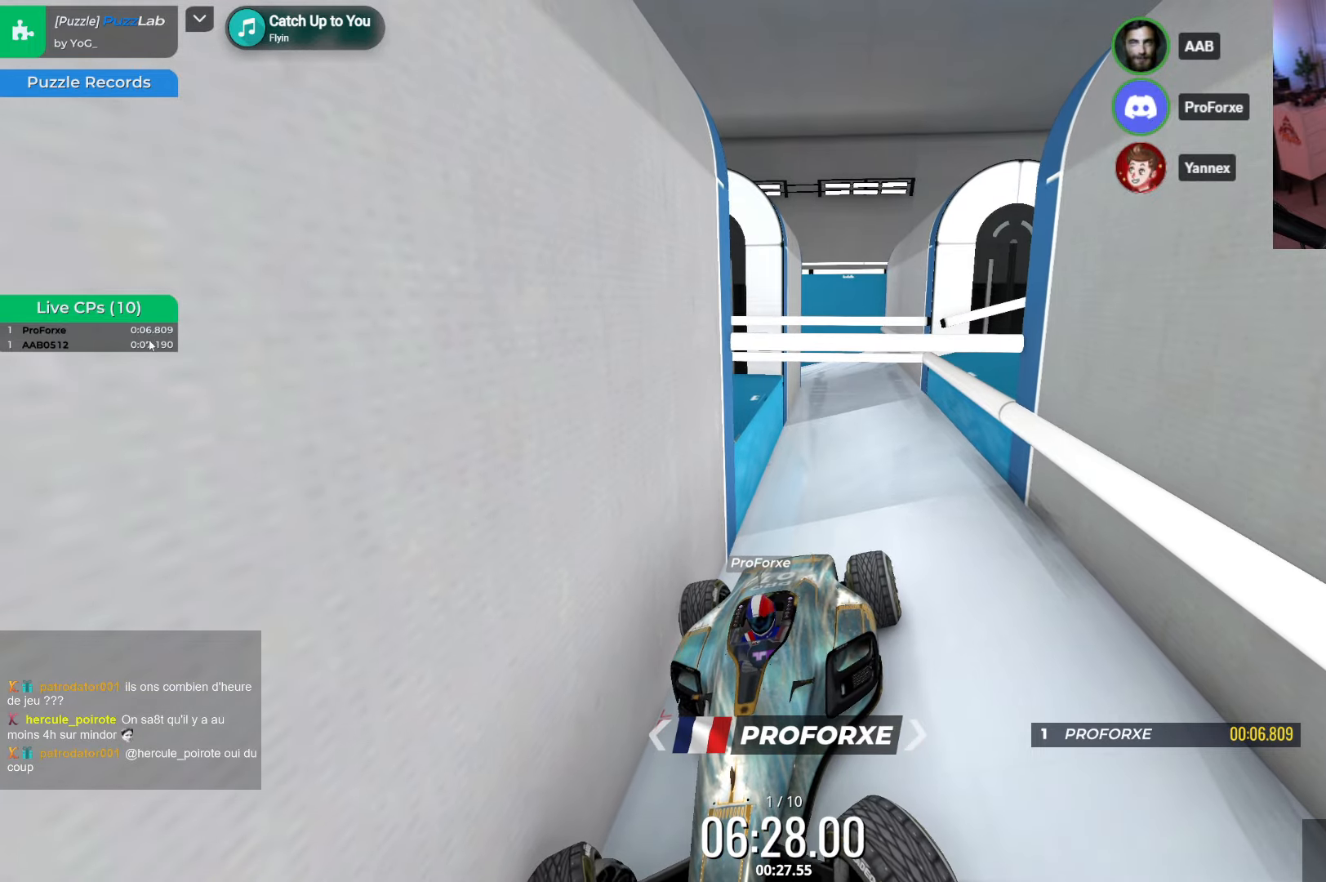
{"keys": ["down"], "events": [[116, "left", "up"], [266, "down", "down"]]}
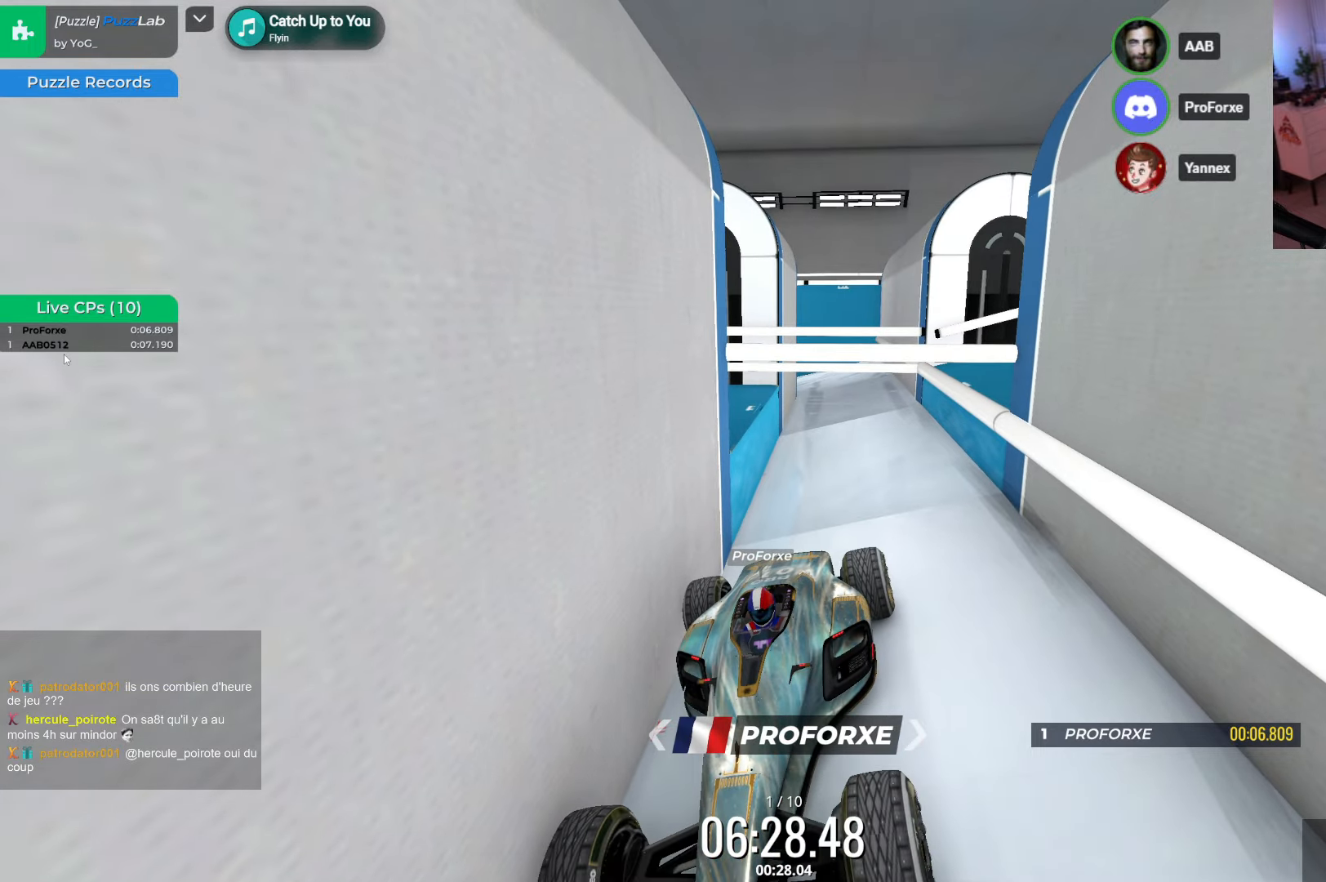
{"keys": [], "events": [[283, "down", "up"]]}
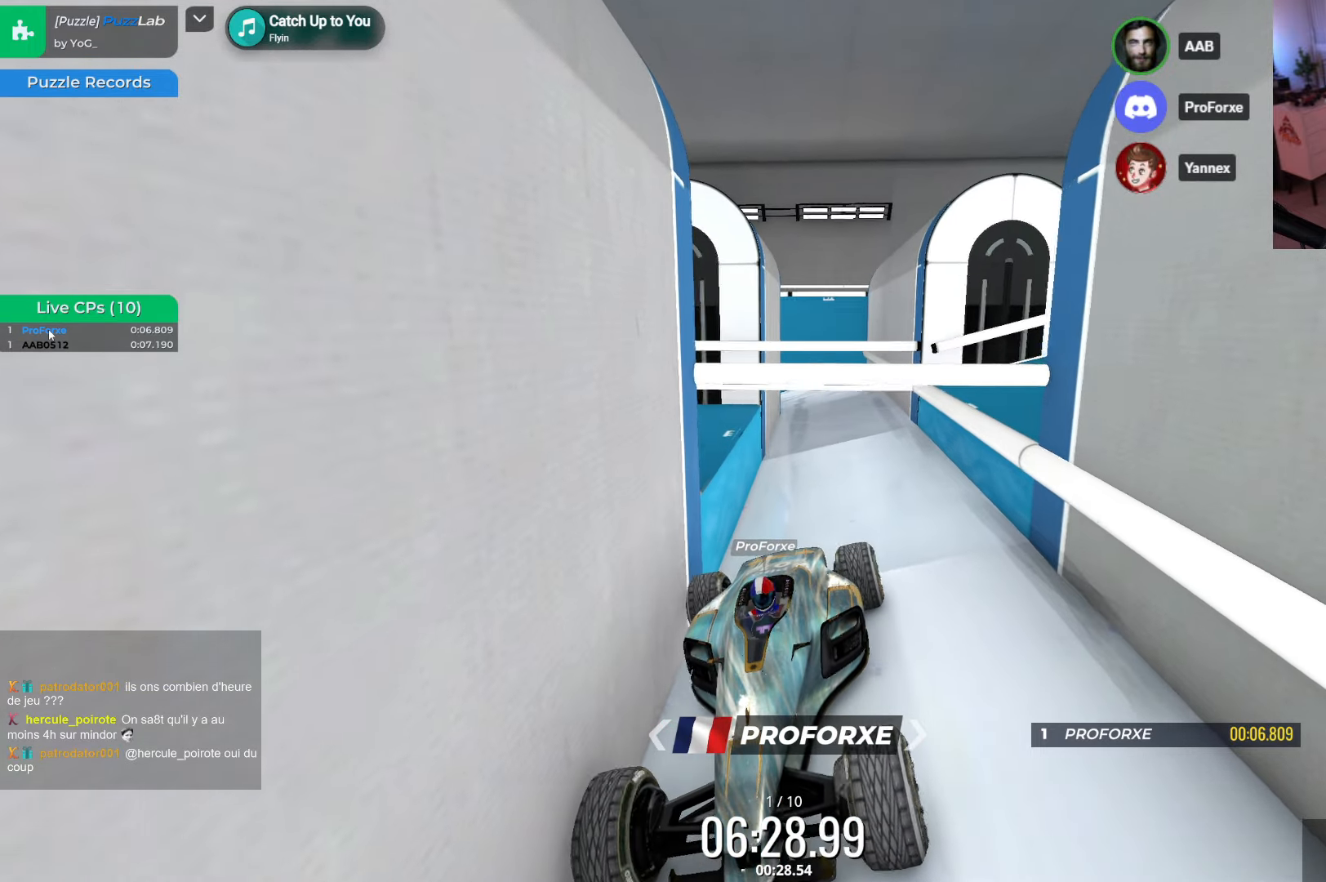
{"keys": ["left", "up"], "events": [[200, "right", "down"], [200, "up", "down"], [316, "right", "up"], [400, "left", "down"]]}
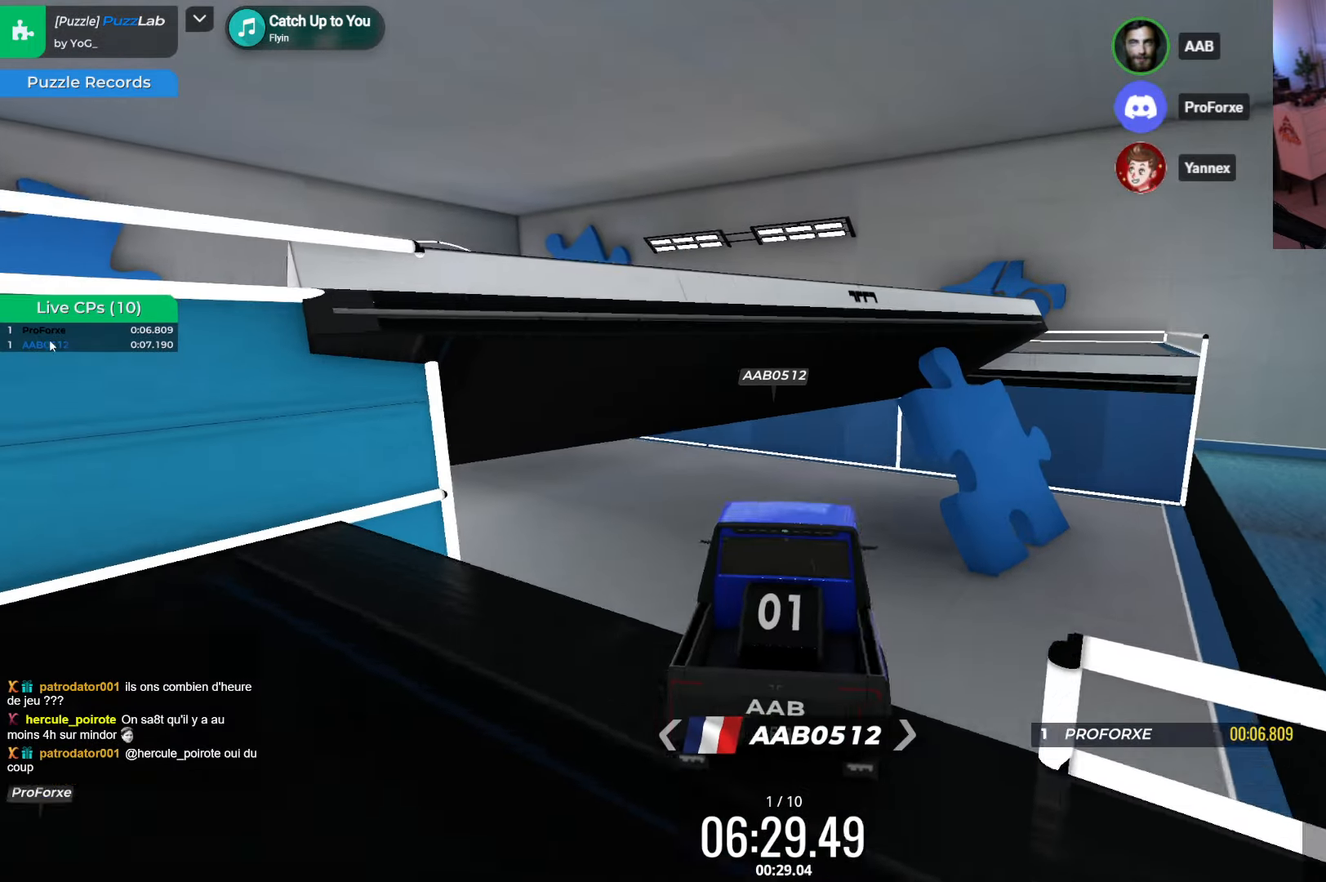
{"keys": ["left"], "events": [[100, "left", "up"], [283, "left", "down"], [416, "up", "up"]]}
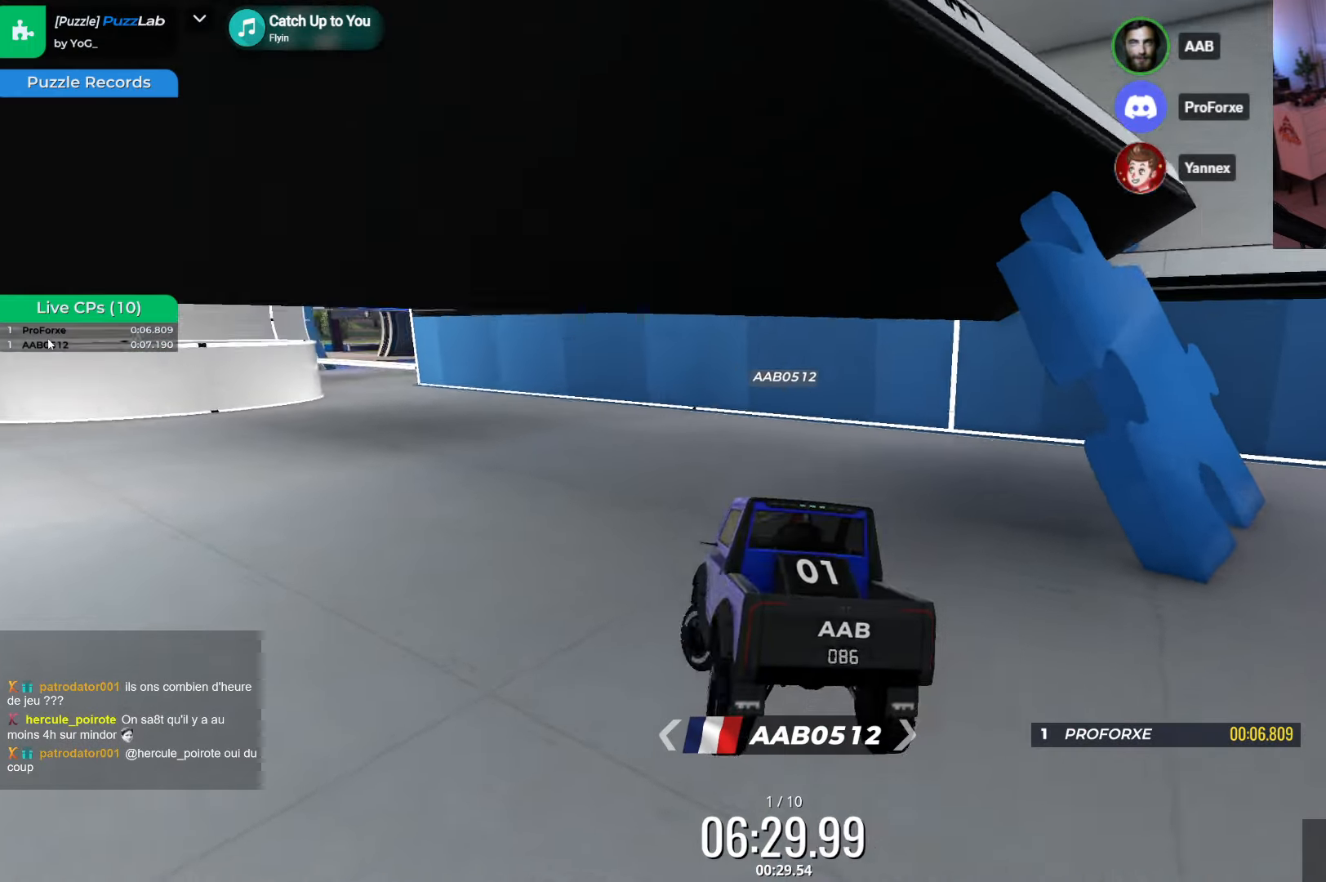
{"keys": ["up"], "events": [[183, "up", "down"], [216, "left", "up"], [316, "left", "down"], [483, "left", "up"]]}
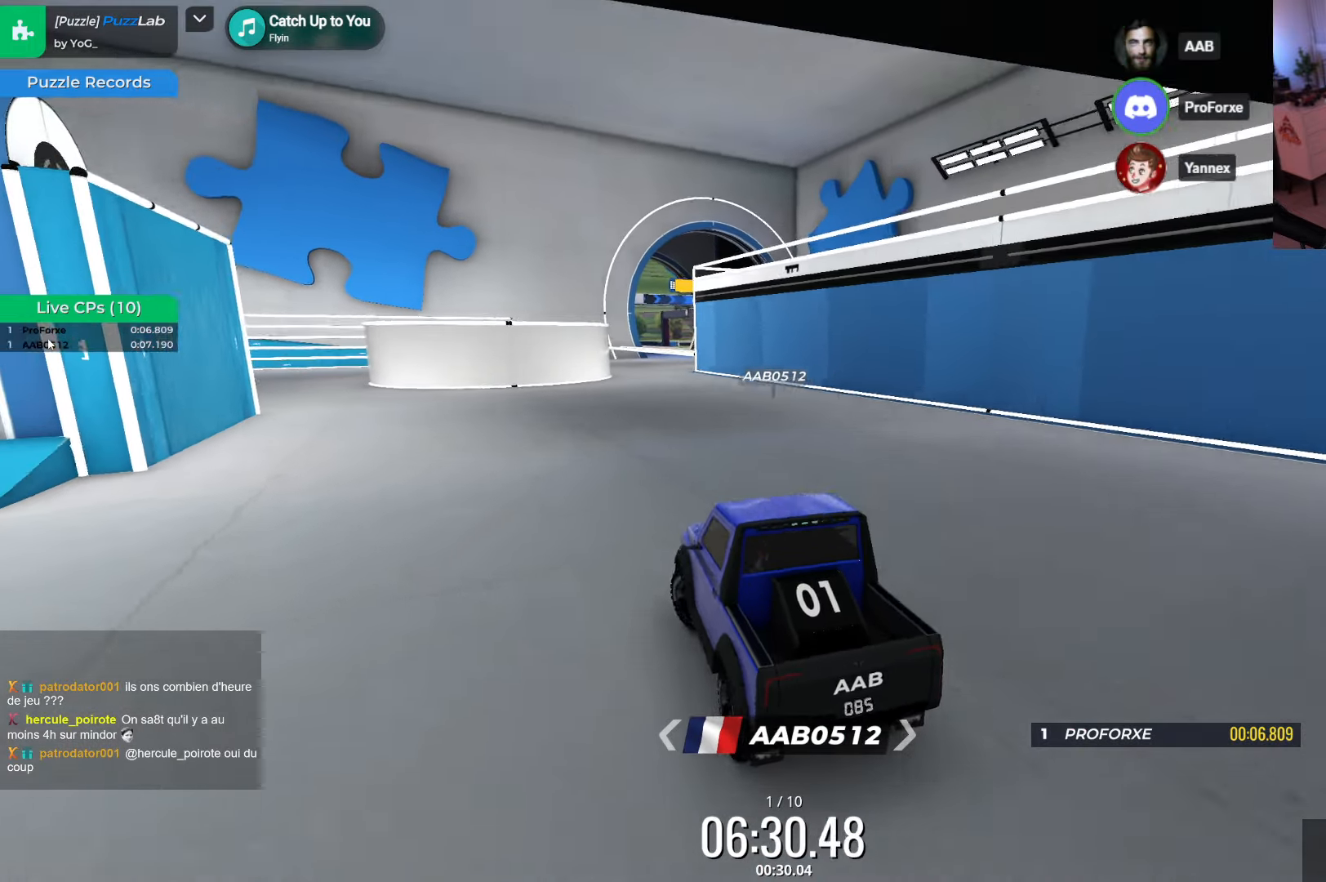
{"keys": ["left", "up"], "events": [[133, "right", "down"], [266, "right", "up"], [400, "left", "down"]]}
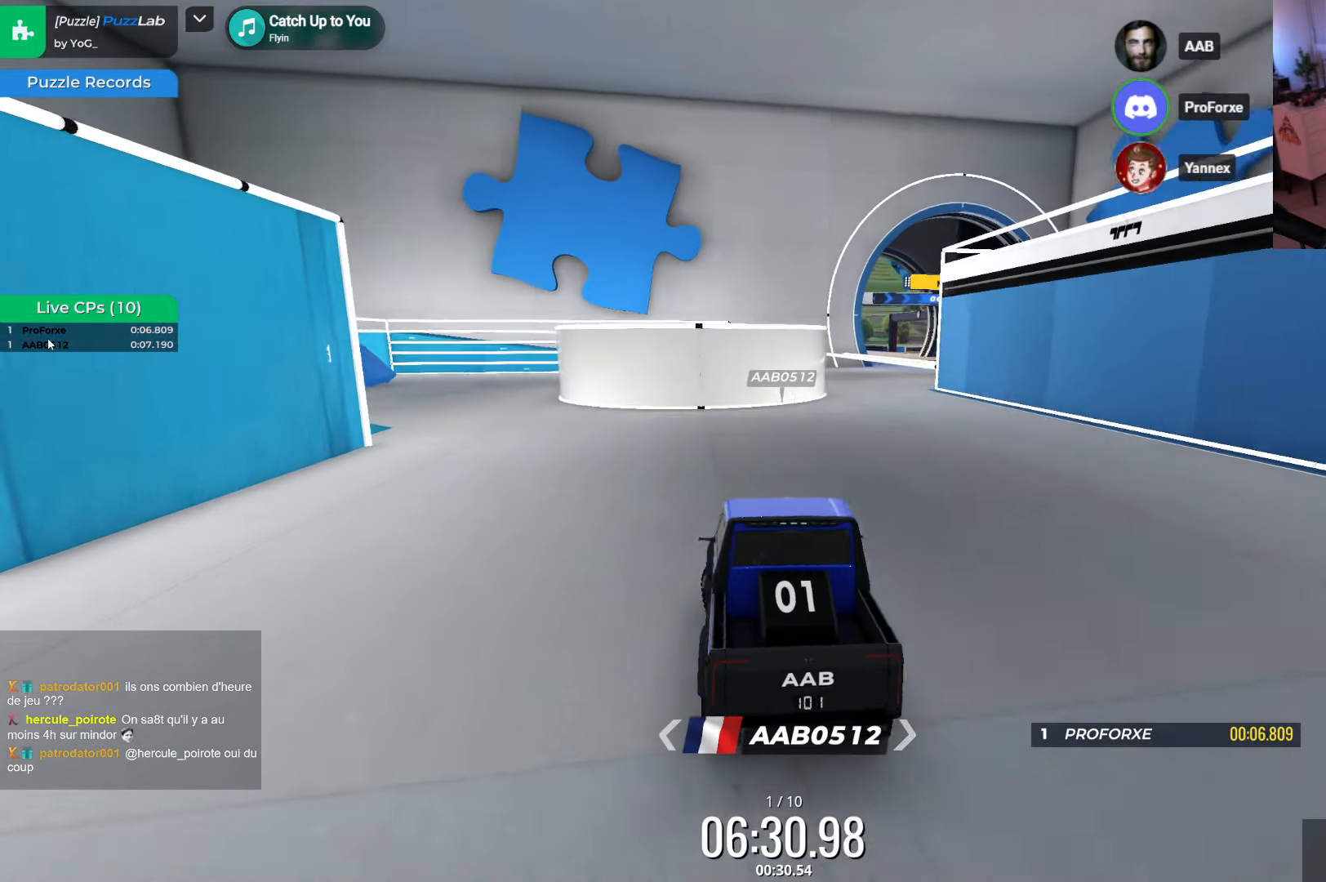
{"keys": ["down", "left"], "events": [[50, "up", "up"], [150, "down", "down"]]}
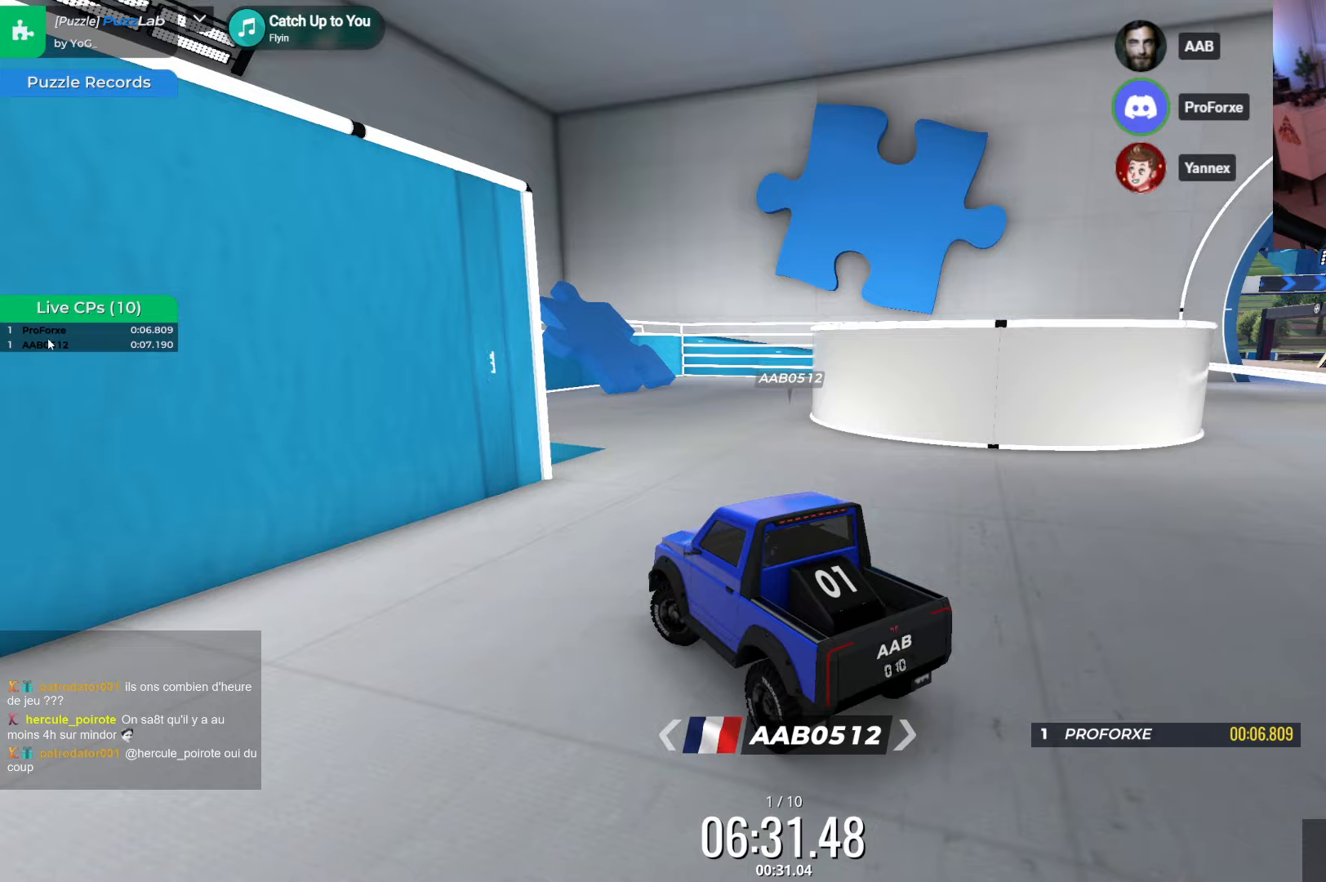
{"keys": ["down", "right"], "events": [[133, "down", "up"], [200, "down", "down"], [233, "left", "up"], [250, "right", "down"]]}
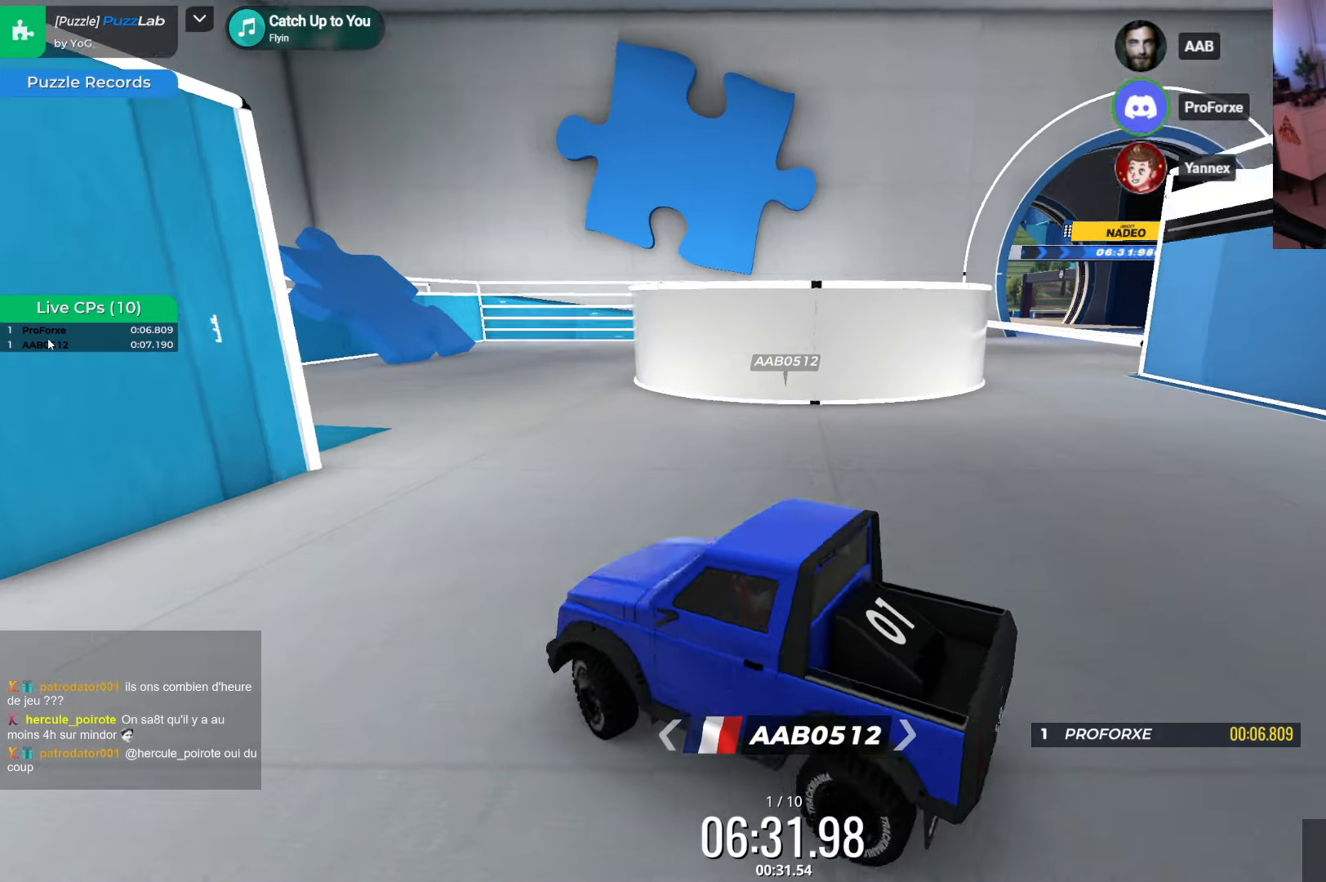
{"keys": ["left", "up"], "events": [[283, "right", "up"], [317, "down", "up"], [317, "left", "down"], [350, "down", "down"], [350, "up", "down"], [383, "down", "up"]]}
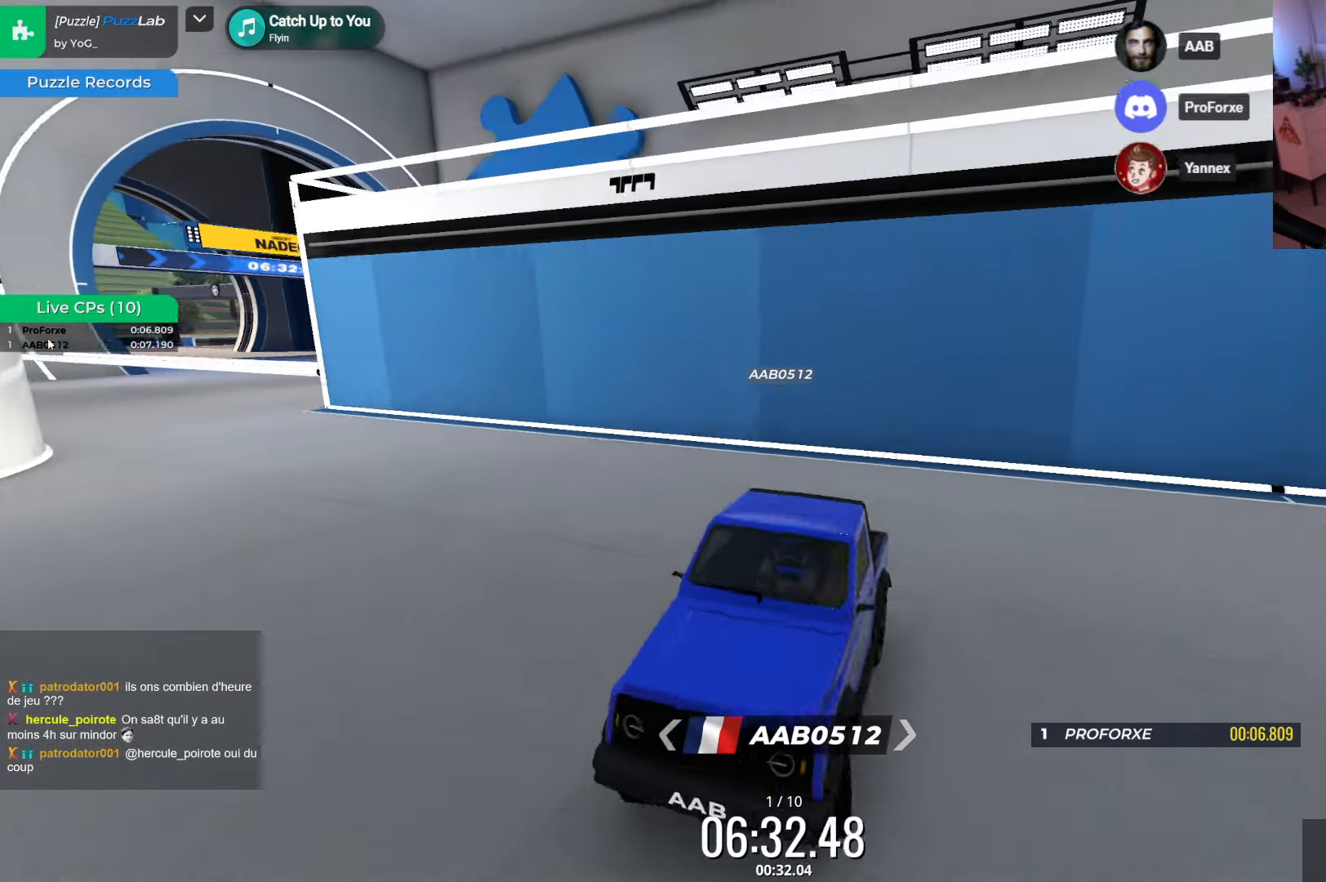
{"keys": ["left", "up"], "events": []}
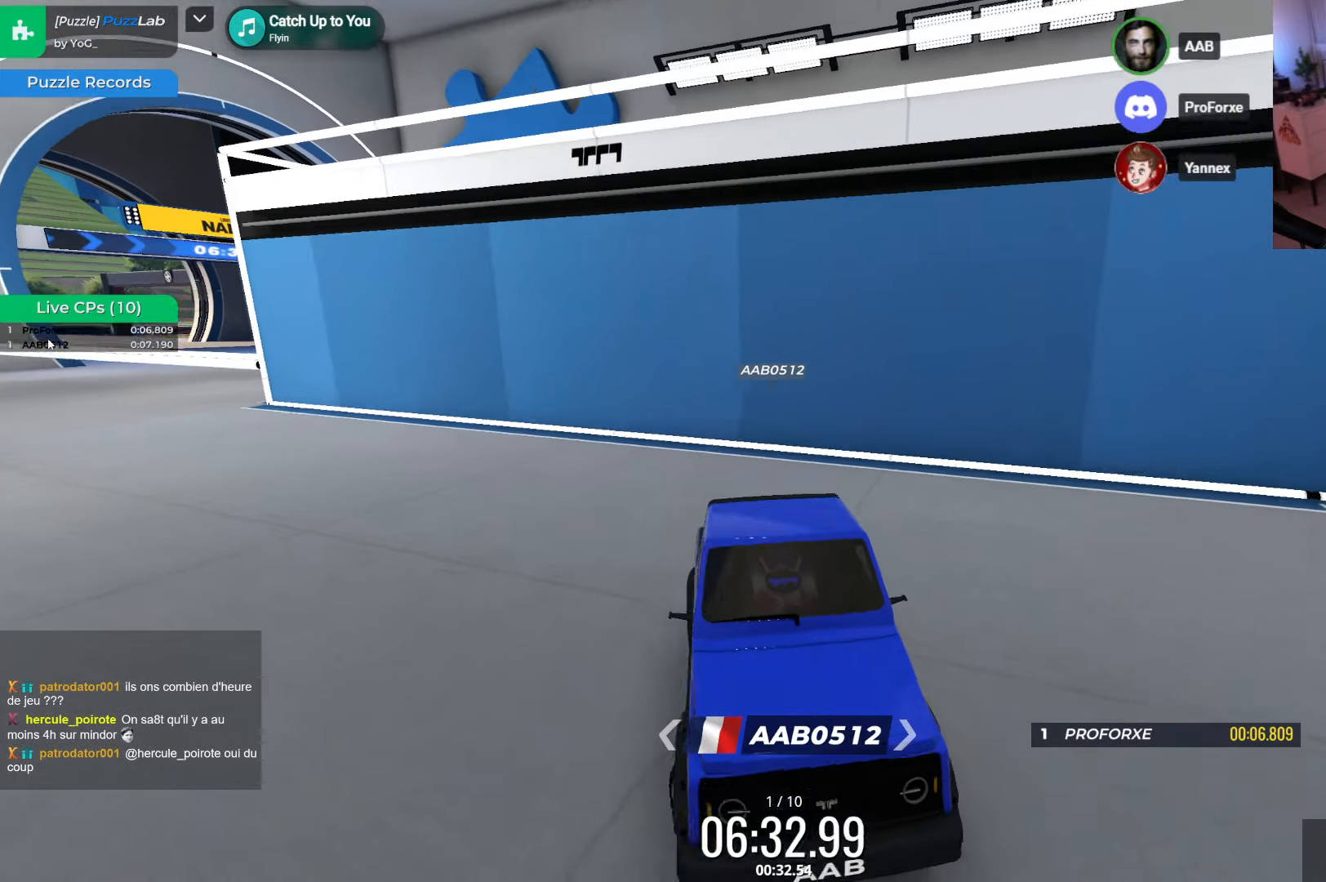
{"keys": ["right"], "events": [[283, "left", "up"], [333, "right", "down"], [367, "up", "up"]]}
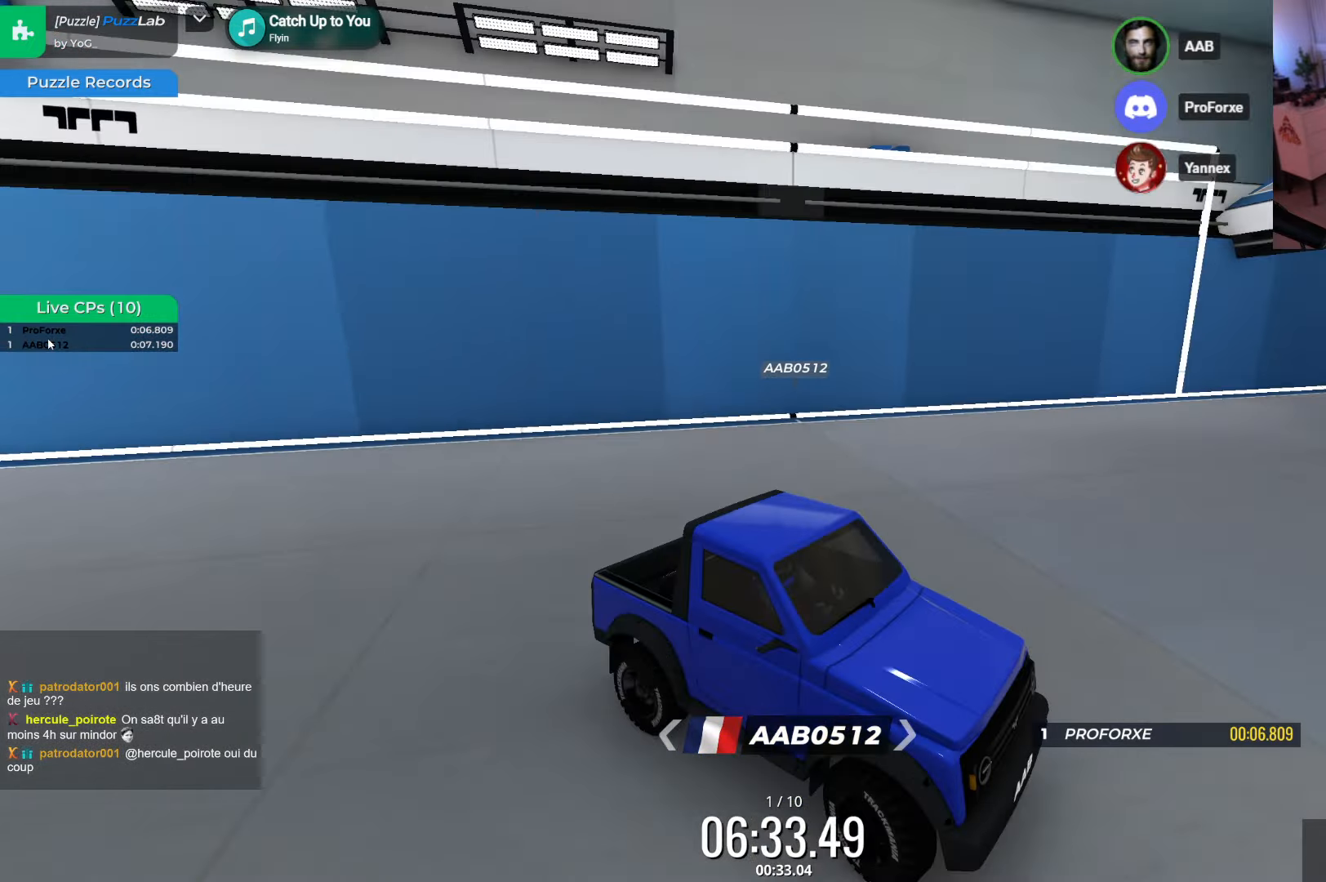
{"keys": ["right"], "events": [[117, "right", "up"], [467, "right", "down"]]}
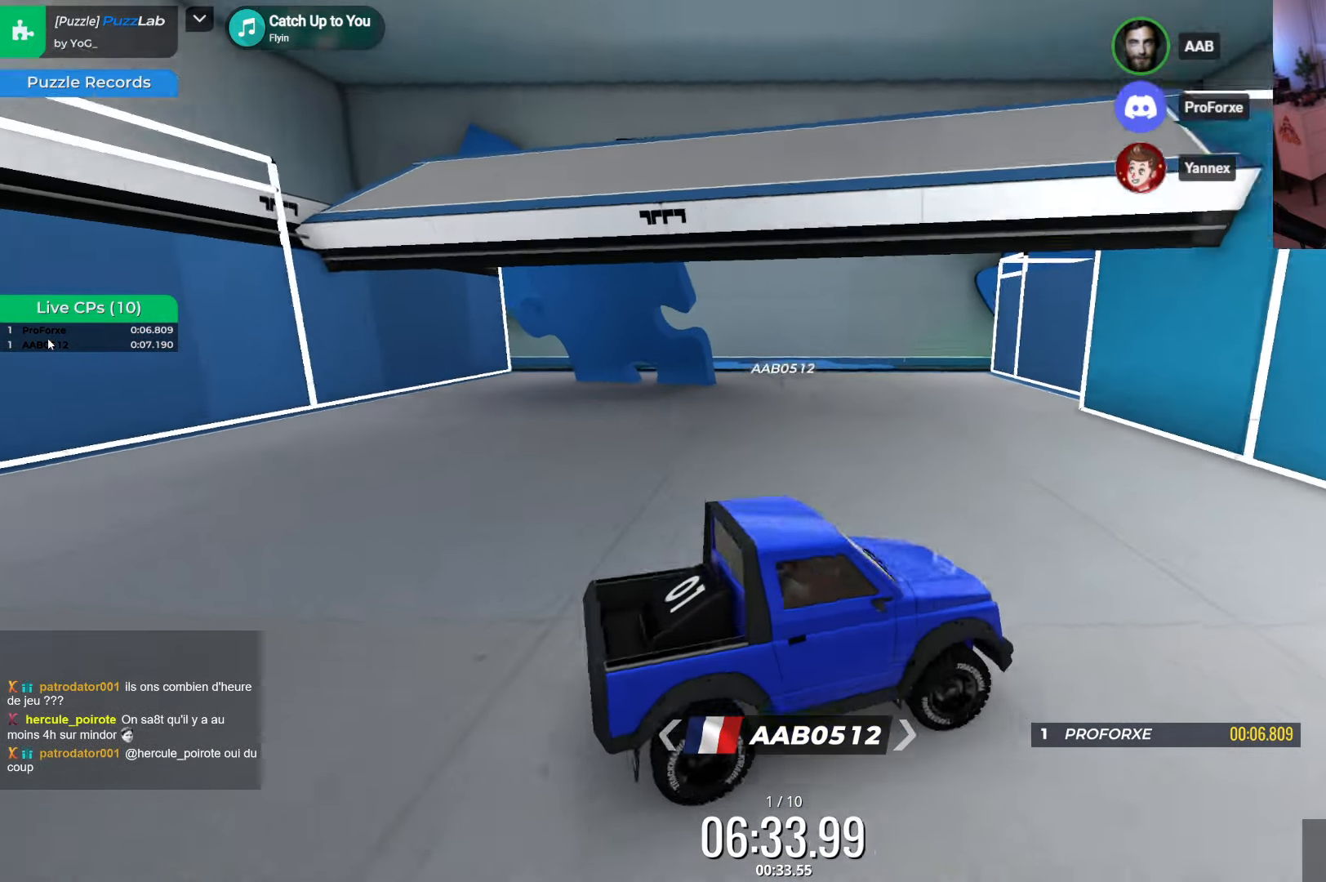
{"keys": ["down", "left"], "events": [[133, "down", "down"], [133, "right", "up"], [333, "left", "down"]]}
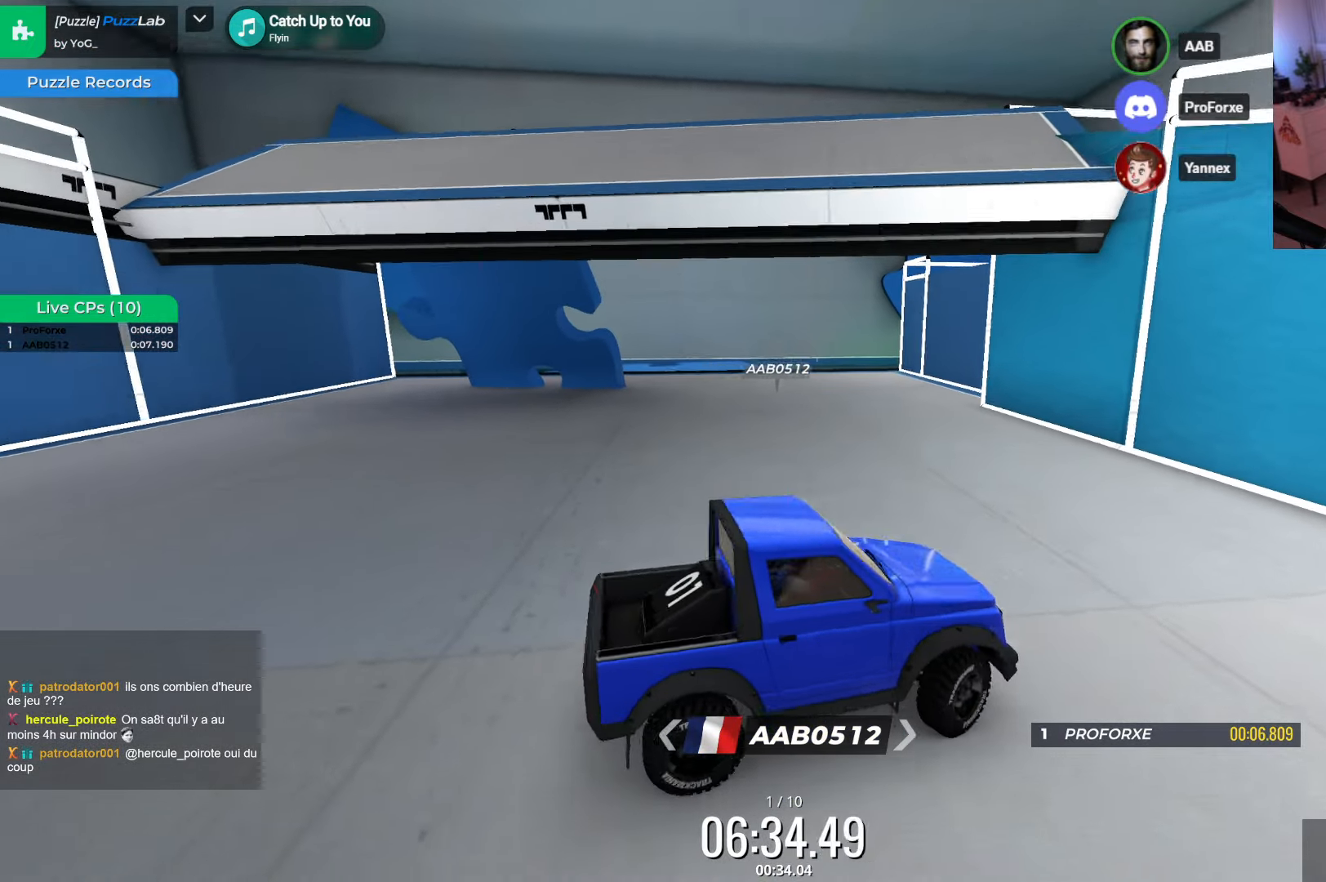
{"keys": ["right", "up"], "events": [[300, "down", "up"], [333, "left", "up"], [350, "right", "down"], [367, "down", "down"], [367, "up", "down"], [400, "down", "up"]]}
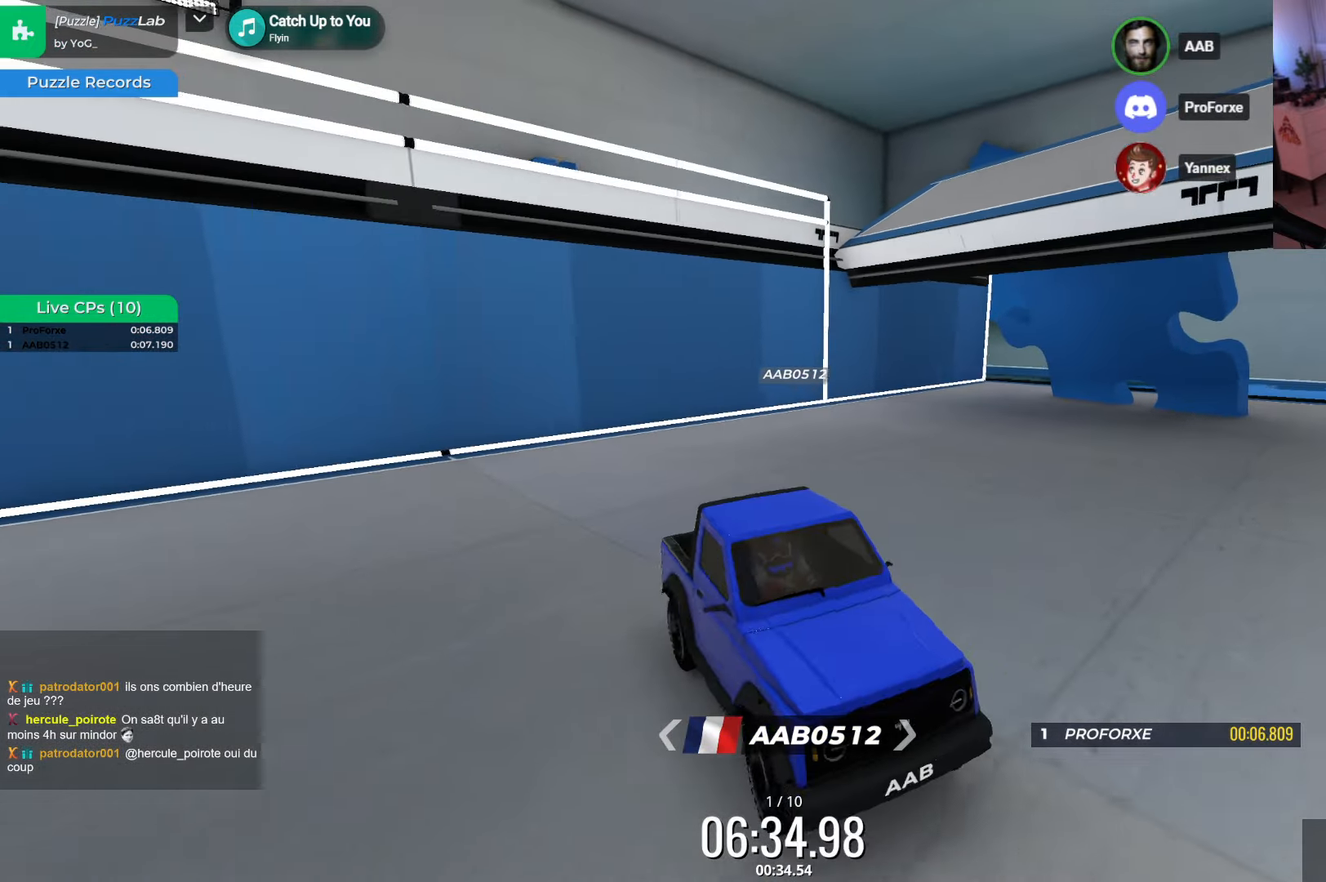
{"keys": ["right", "up"], "events": []}
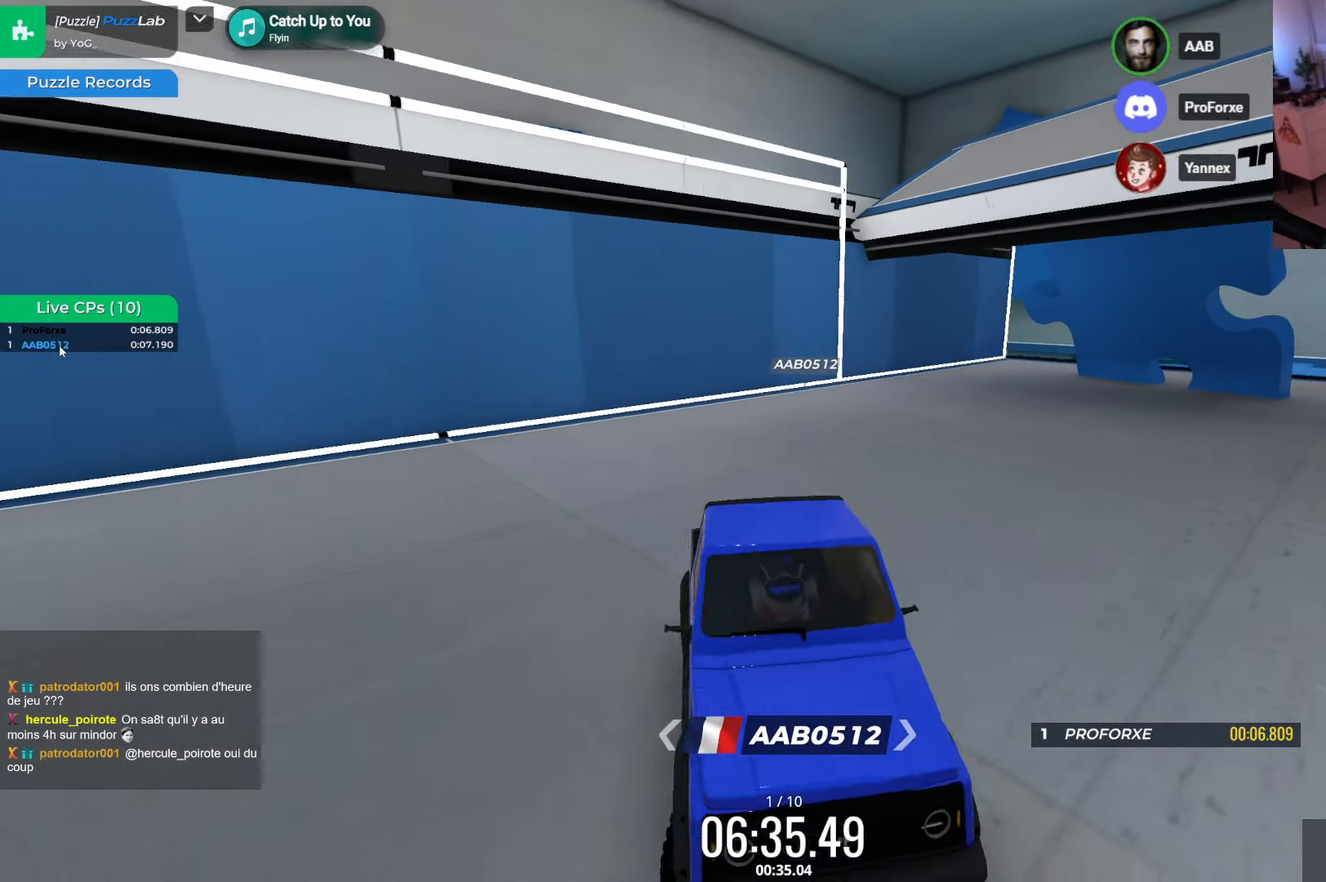
{"keys": ["right", "up"], "events": []}
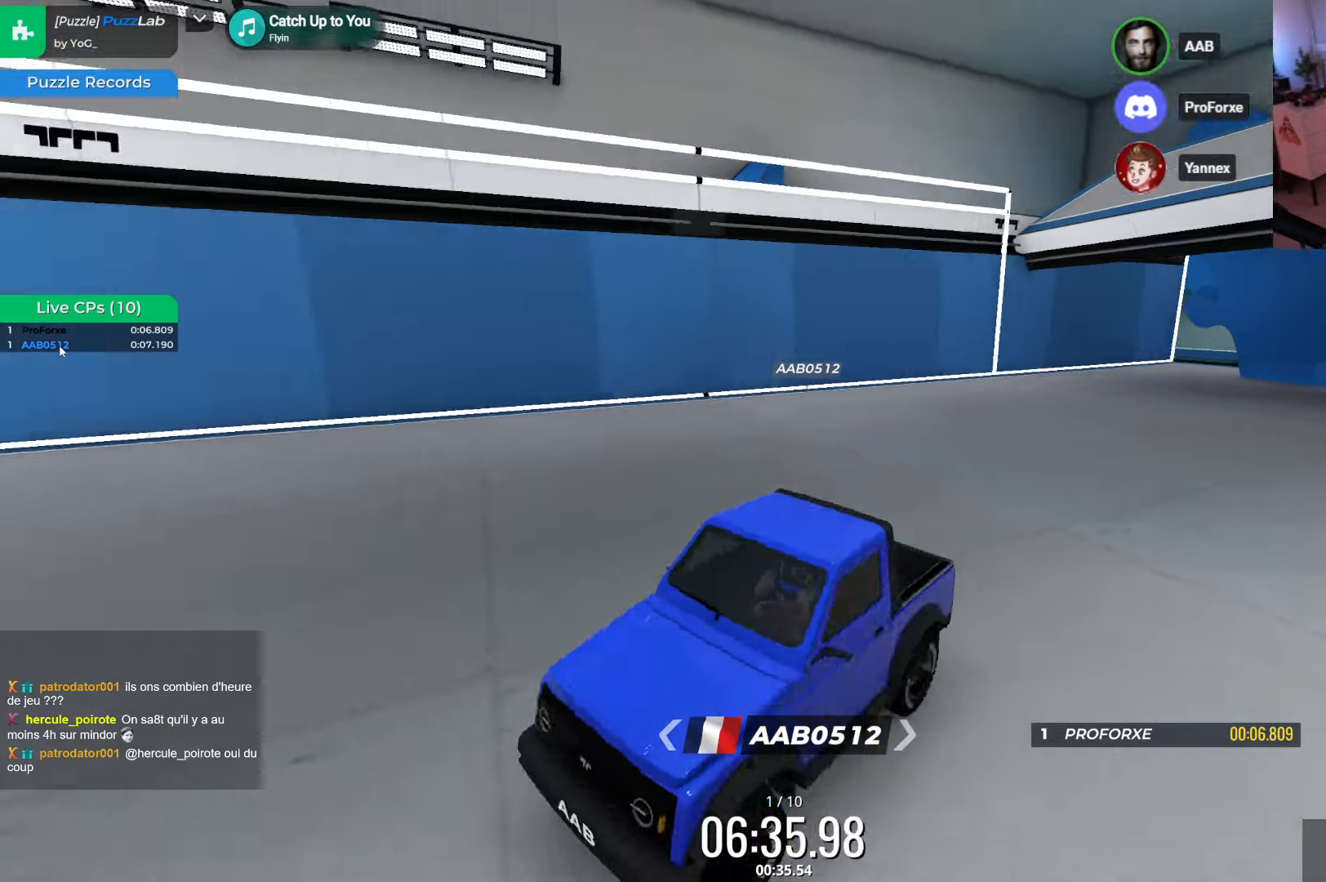
{"keys": ["left"], "events": [[167, "right", "up"], [267, "left", "down"], [267, "up", "up"]]}
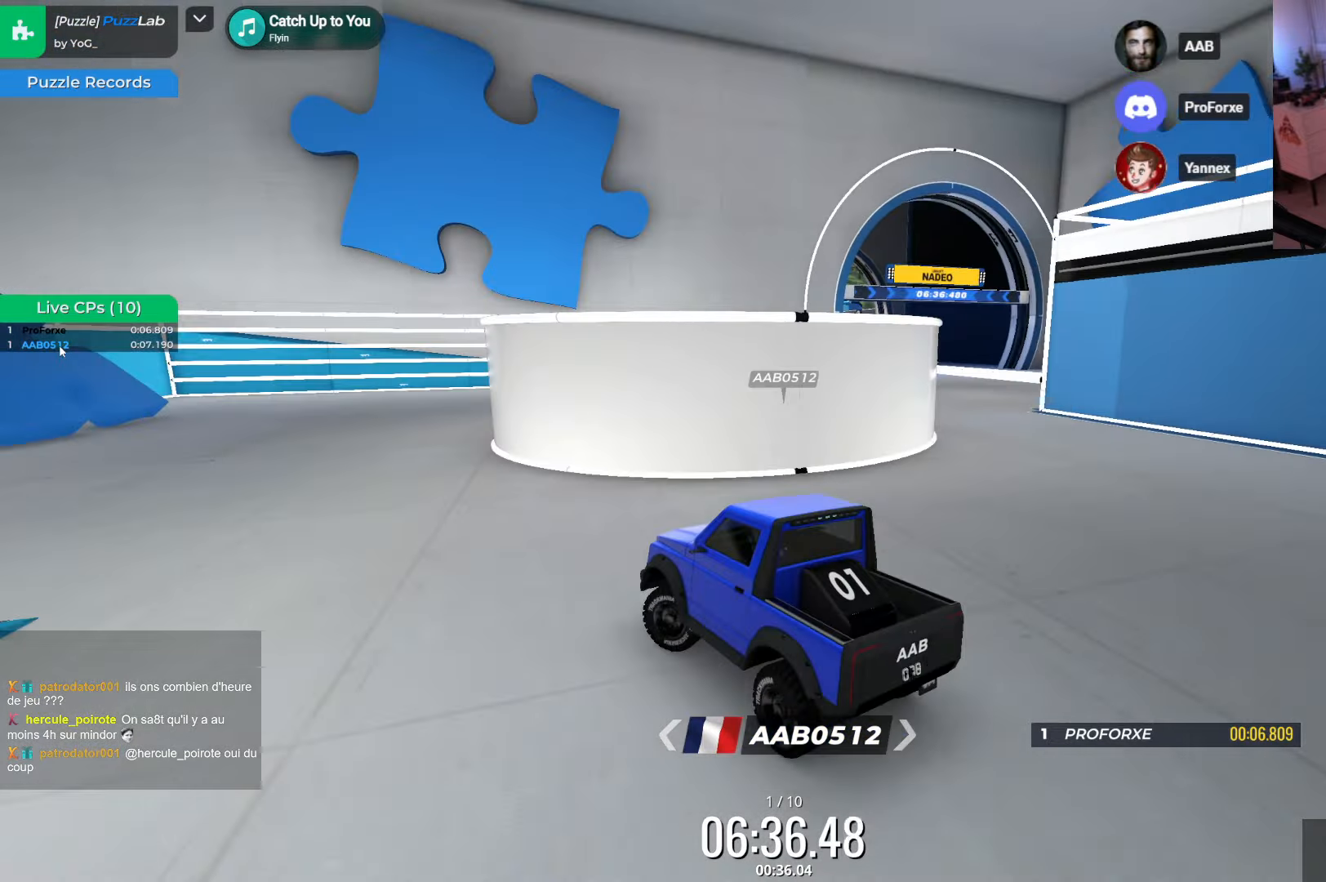
{"keys": ["left", "up"], "events": [[17, "down", "down"], [200, "down", "up"], [434, "up", "down"]]}
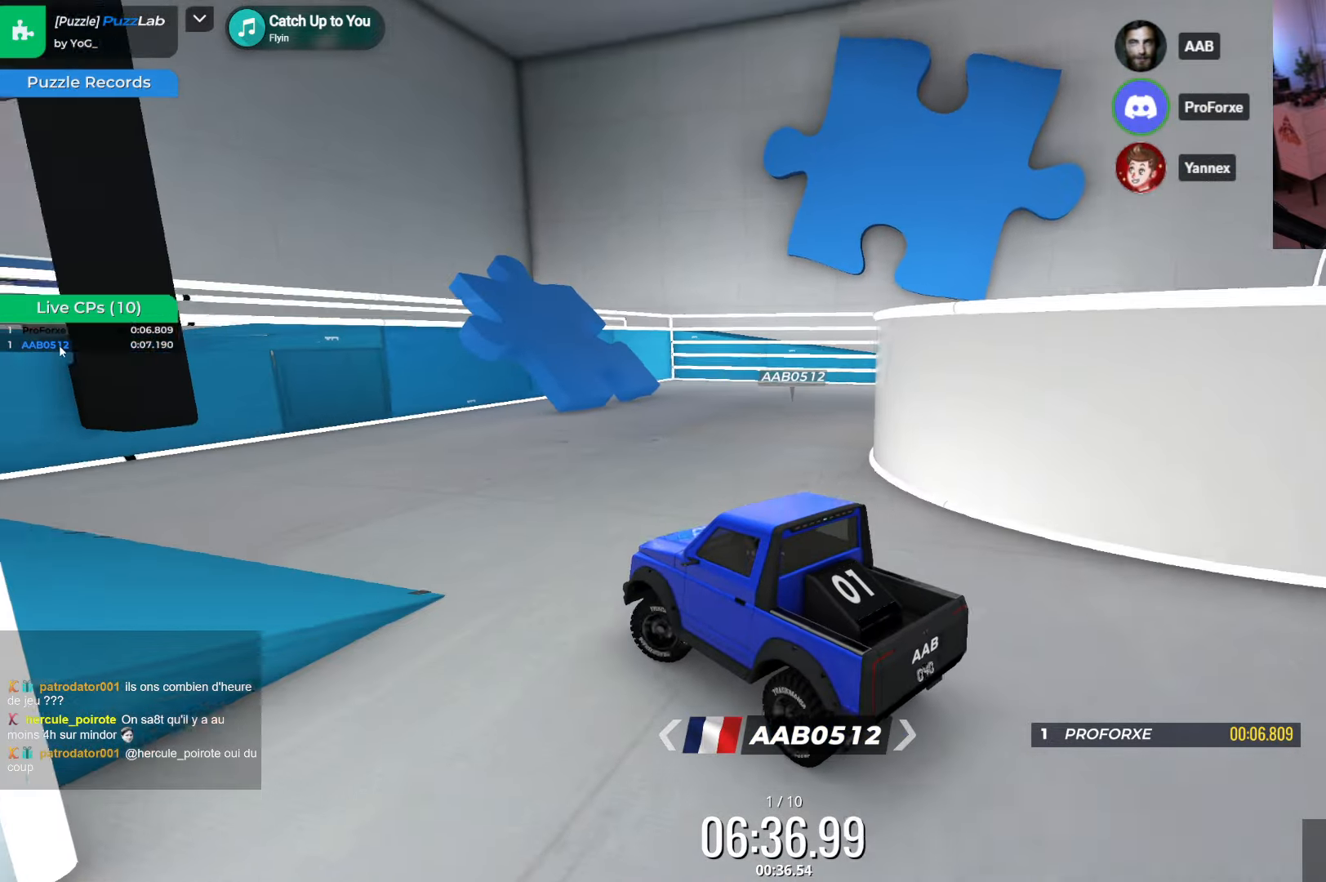
{"keys": ["left"], "events": [[84, "up", "up"]]}
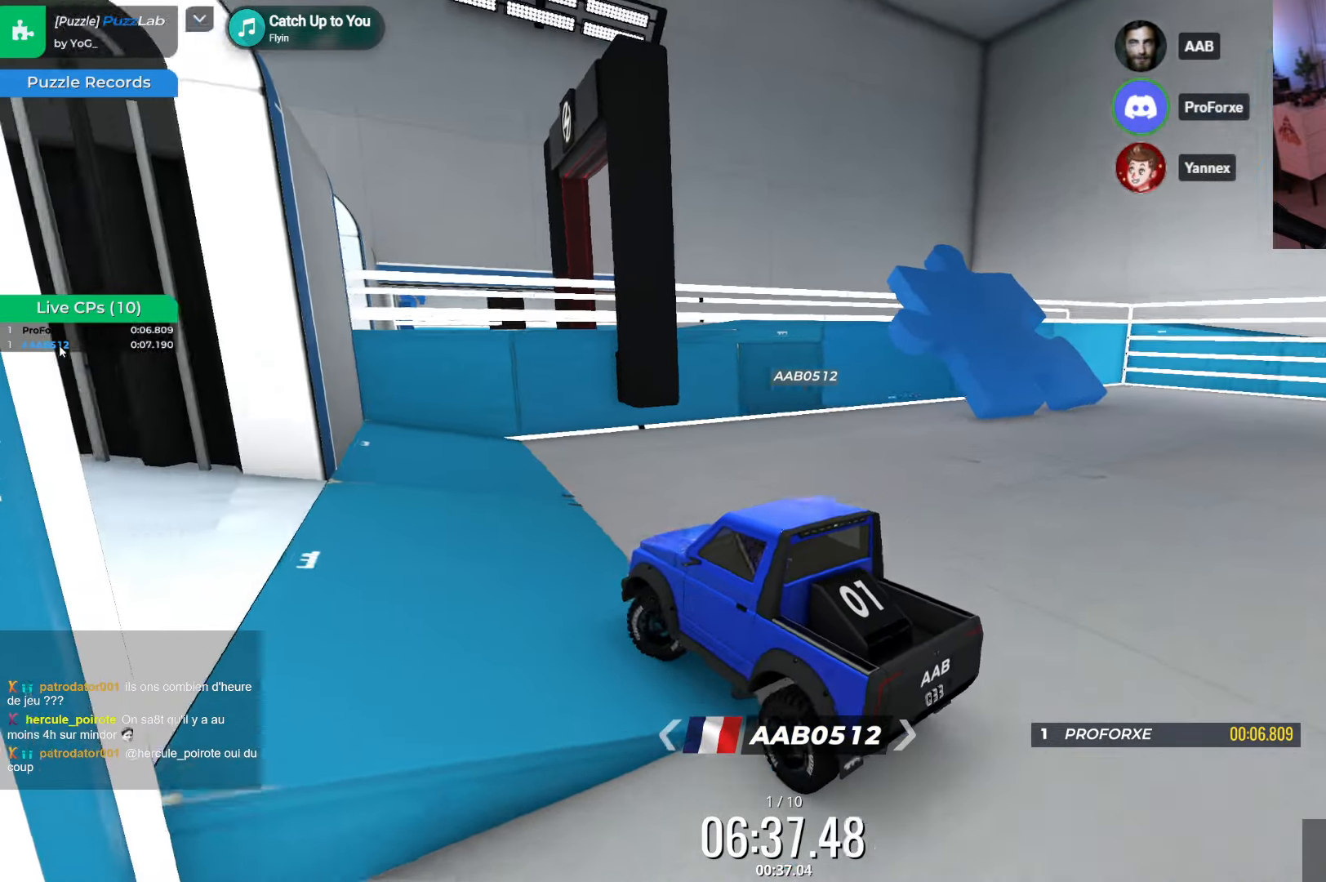
{"keys": ["left"], "events": []}
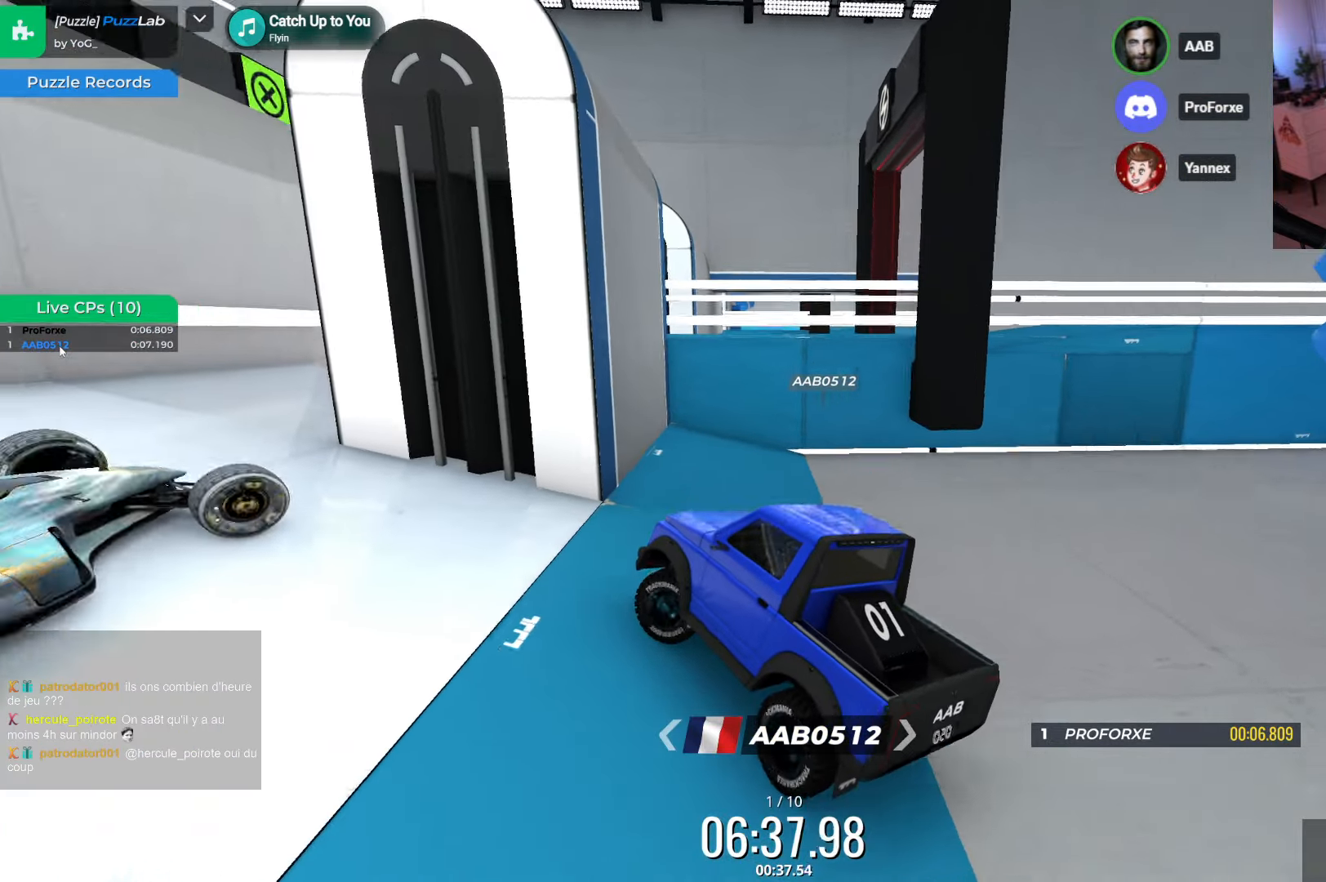
{"keys": [], "events": [[117, "left", "up"], [150, "down", "down"], [484, "down", "up"]]}
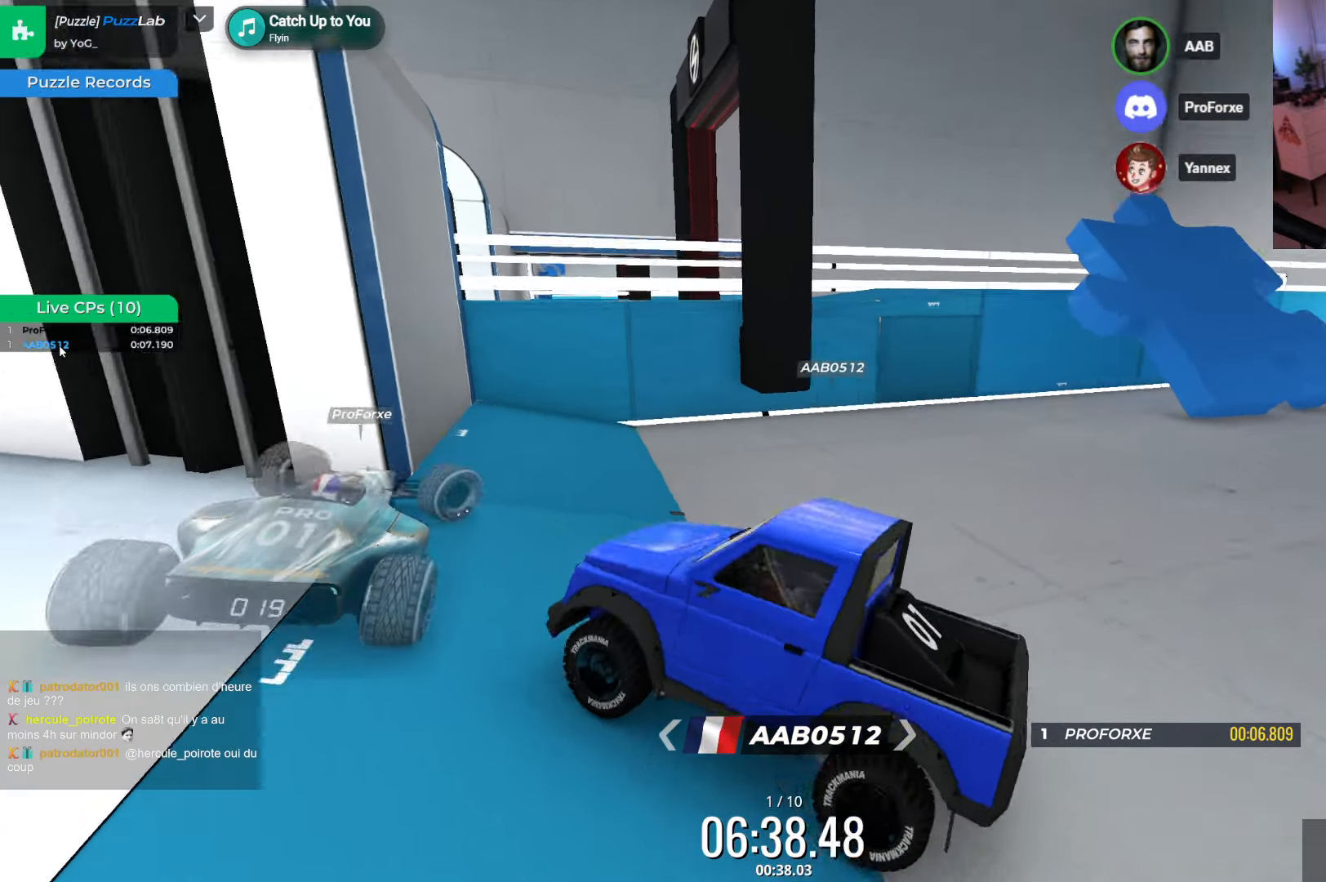
{"keys": ["right", "up"], "events": [[84, "right", "down"], [184, "up", "down"]]}
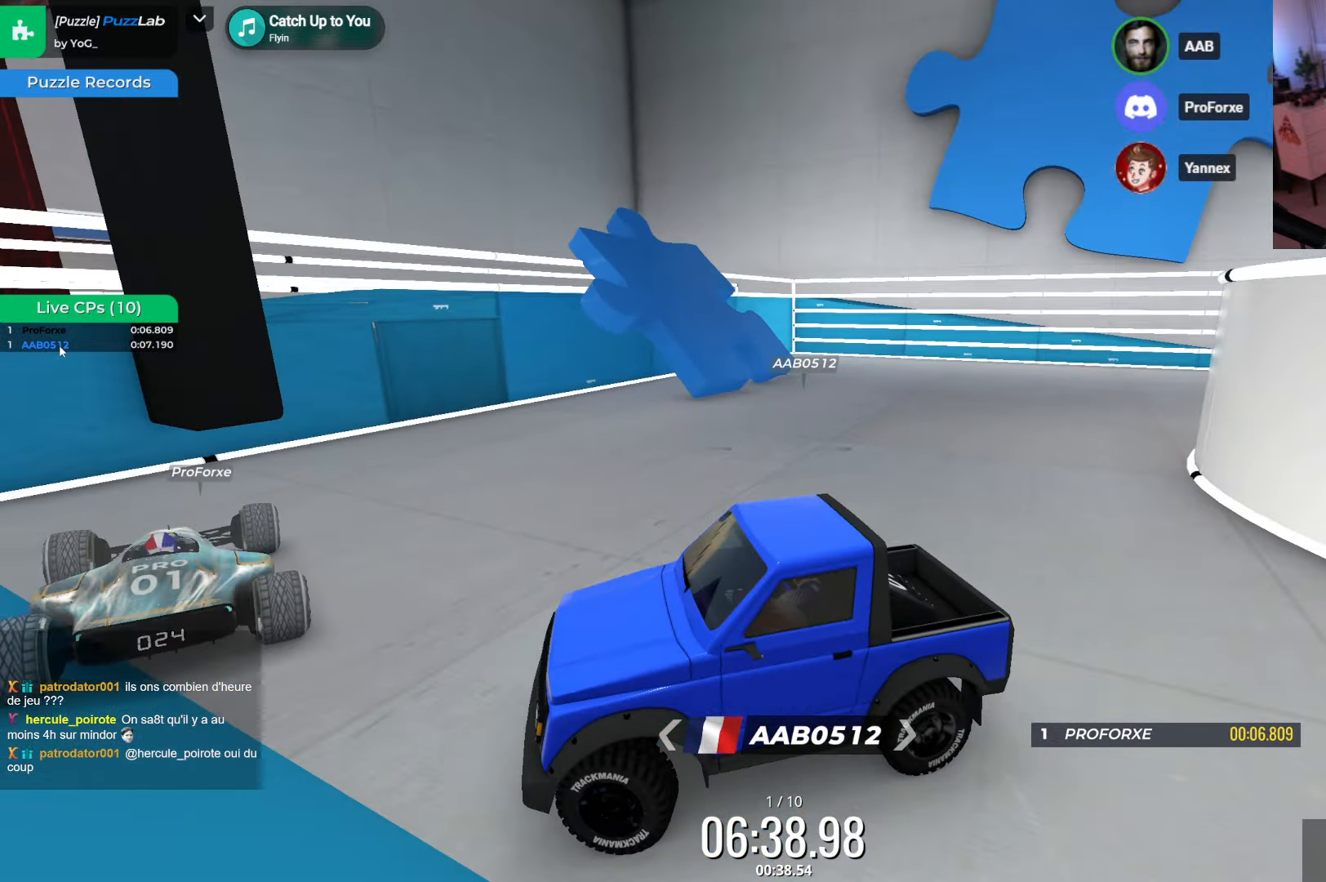
{"keys": ["right"], "events": [[467, "up", "up"]]}
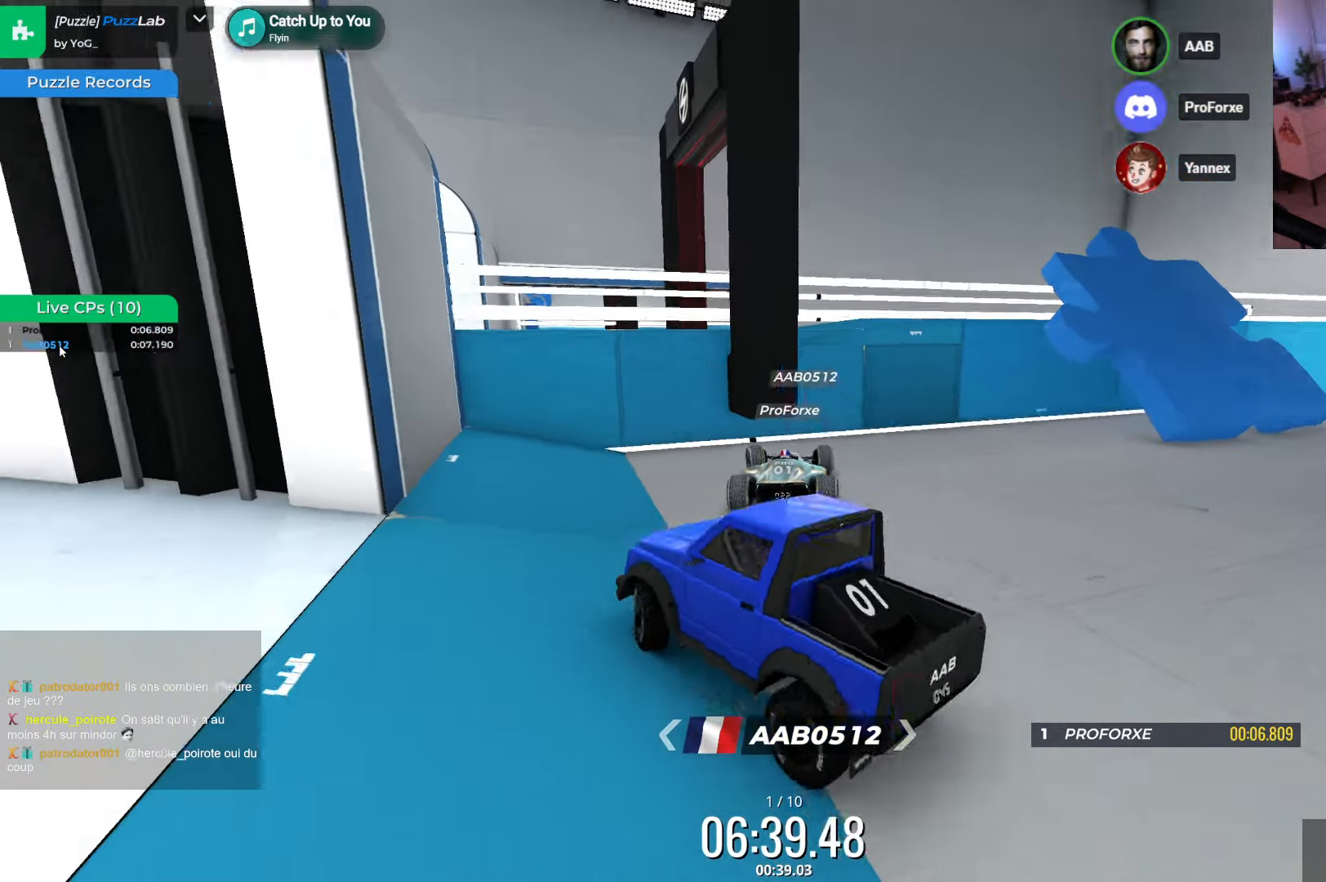
{"keys": ["right", "up"], "events": [[466, "up", "down"]]}
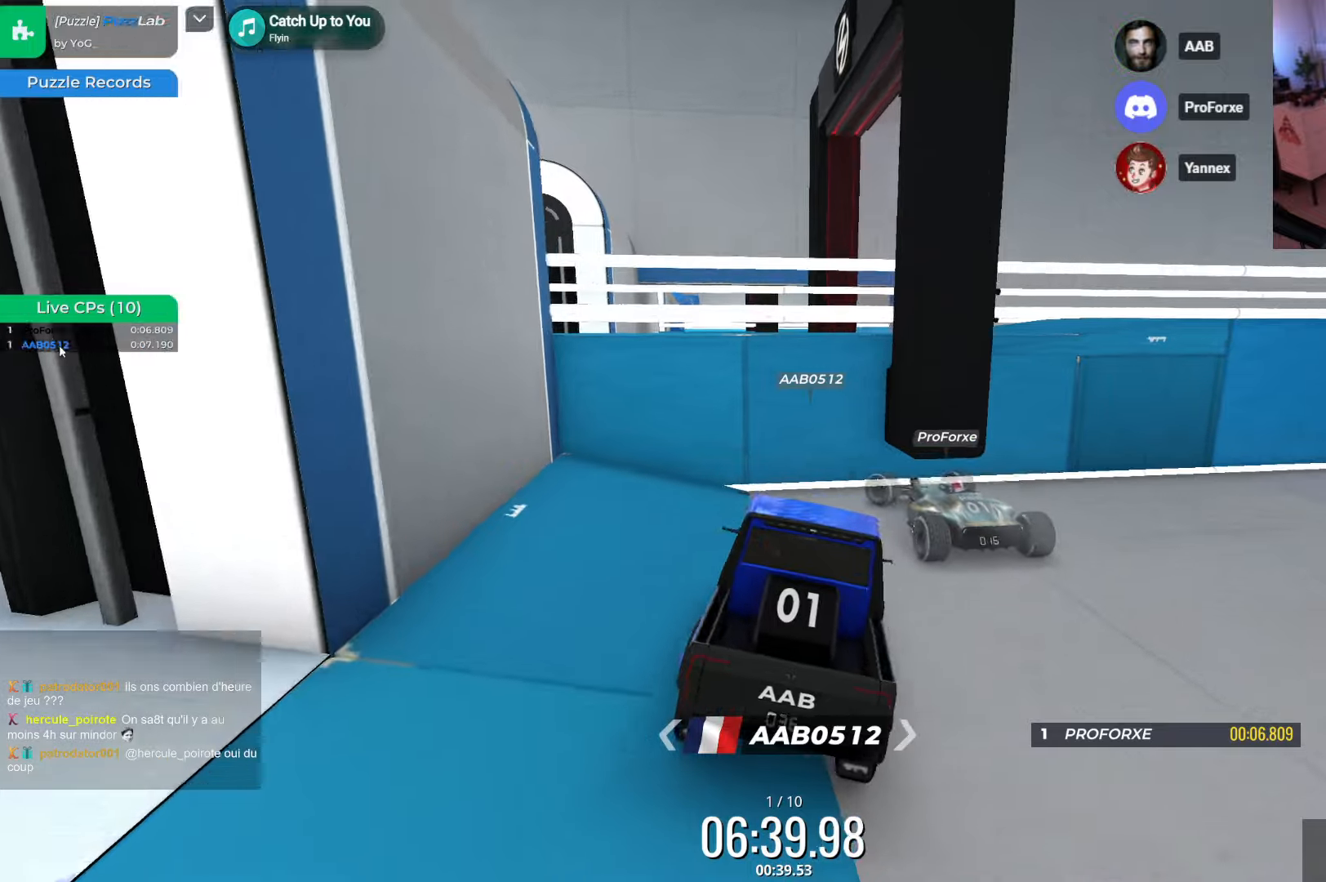
{"keys": ["down", "left"], "events": [[16, "up", "up"], [350, "down", "down"], [350, "right", "up"], [366, "left", "down"]]}
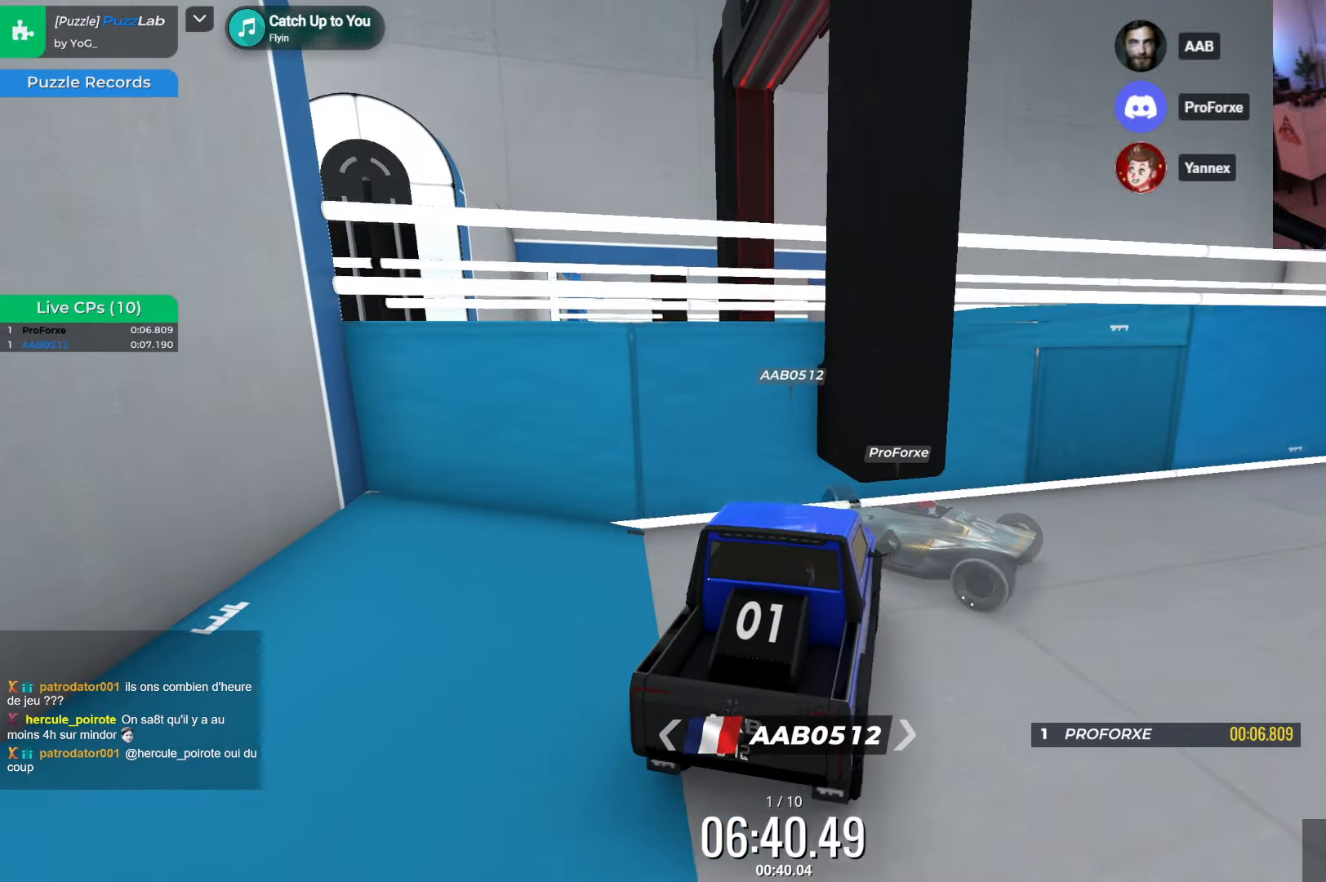
{"keys": ["right", "up"], "events": [[433, "down", "up"], [450, "down", "down"], [466, "left", "up"], [466, "right", "down"], [466, "up", "down"], [500, "down", "up"]]}
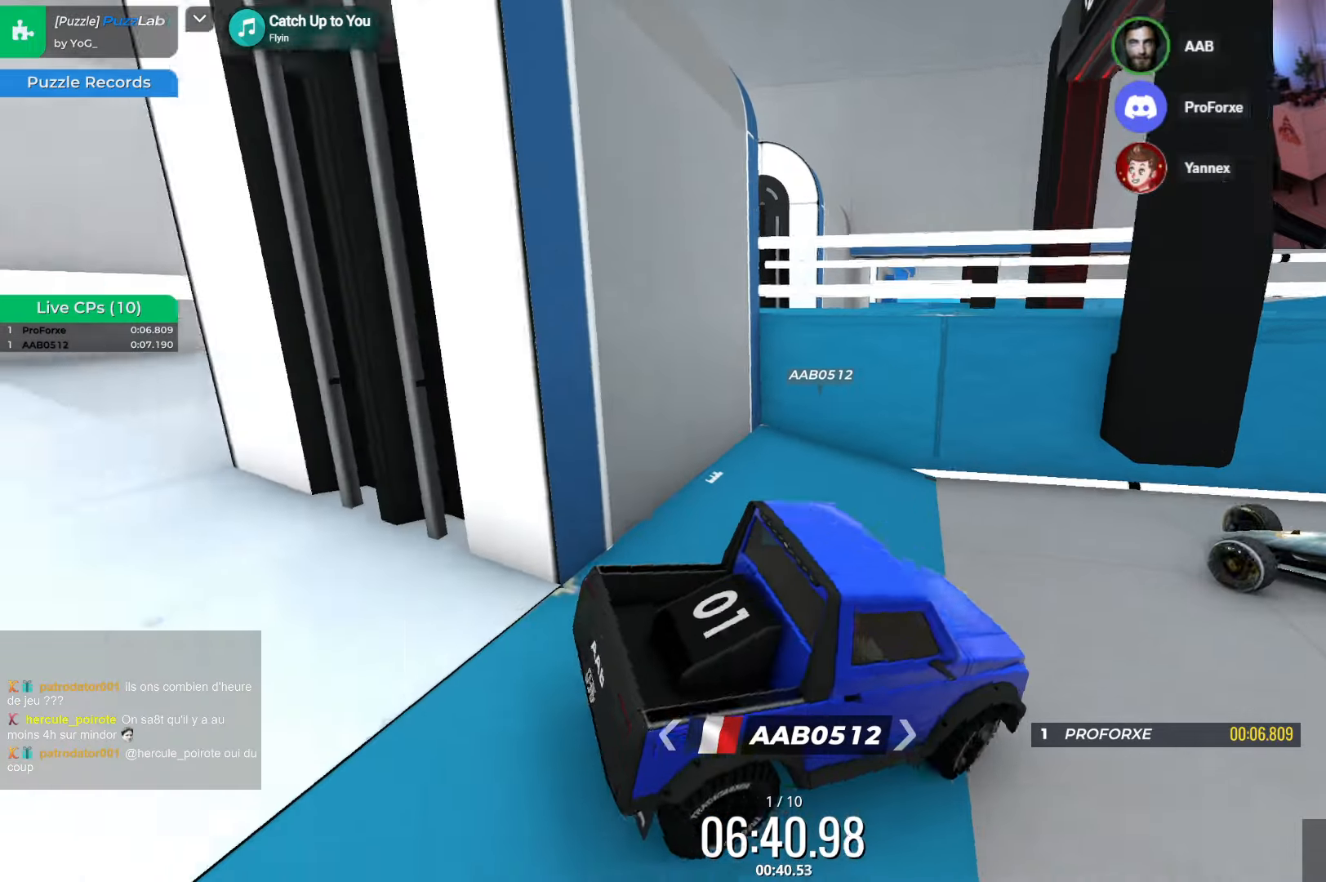
{"keys": ["right", "up"], "events": []}
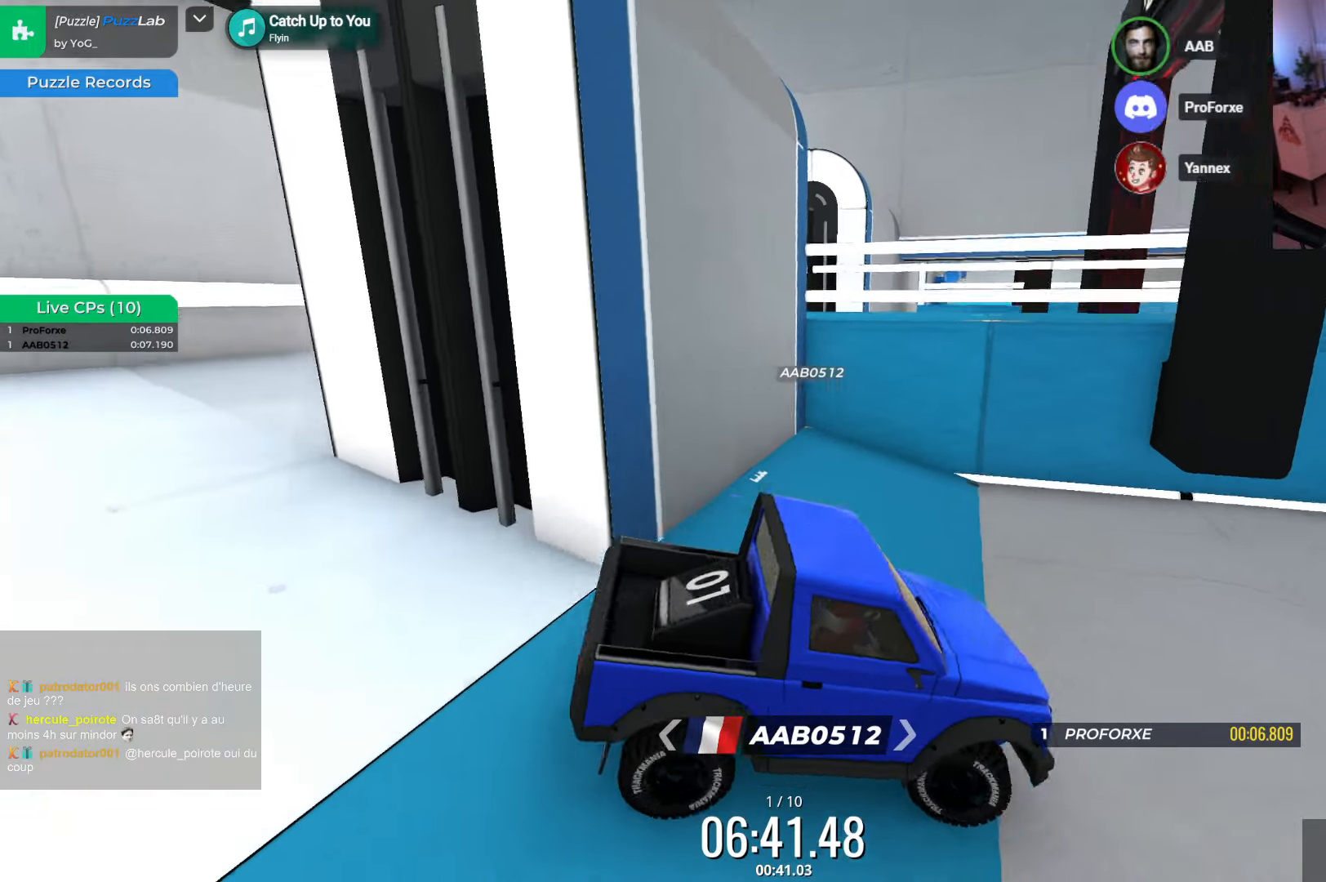
{"keys": ["right", "up"], "events": []}